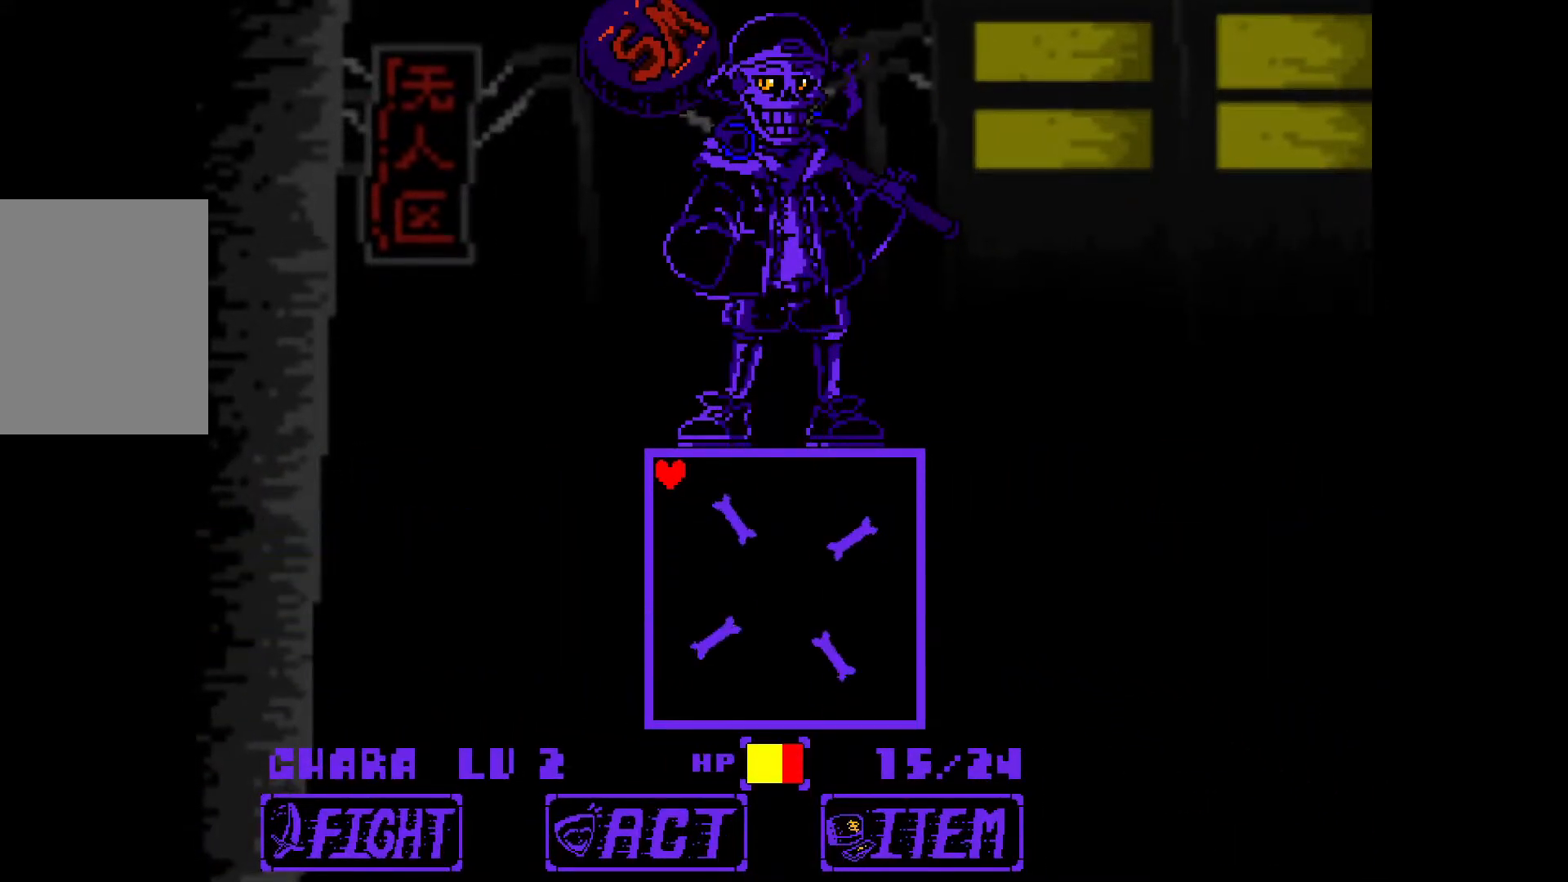
Gameplay with keyboard; each line is a JSON object with the keys held at the frame after it. "events" lists presses ("down") and releases ("up") of "down", "left", "right", "up", "x" and "z" between this image and that frame as [ms after this image, input, new state], when the widget could be followed in between. No other keys are recorded. Mouse input is not recorded.
{"keys": [], "events": []}
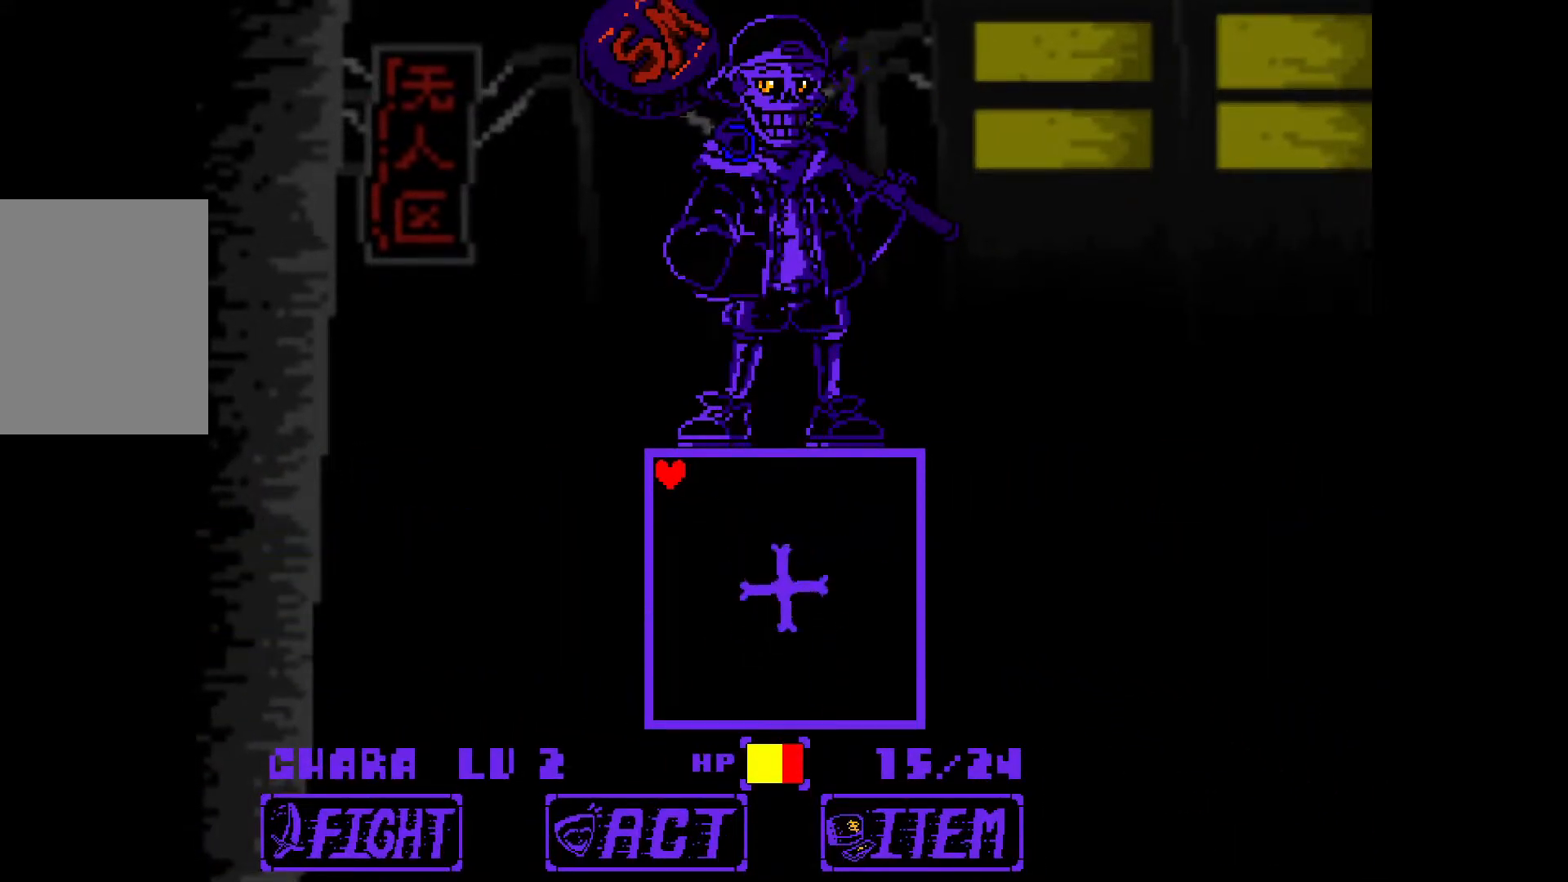
{"keys": ["down"], "events": [[500, "down", "down"]]}
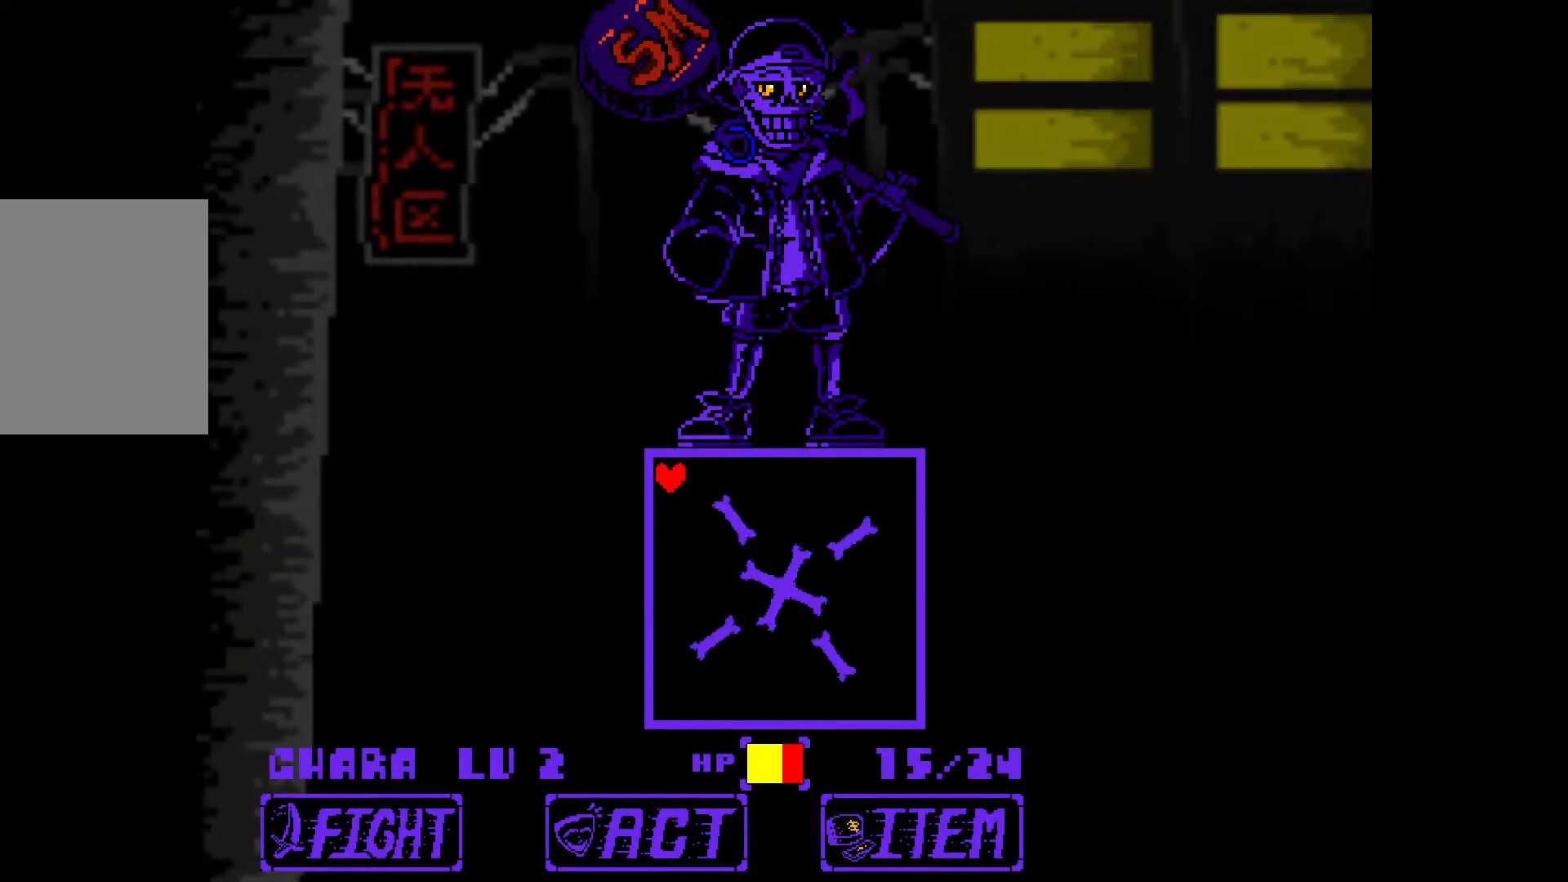
{"keys": ["right", "x"], "events": [[50, "right", "down"], [183, "down", "up"], [417, "x", "down"]]}
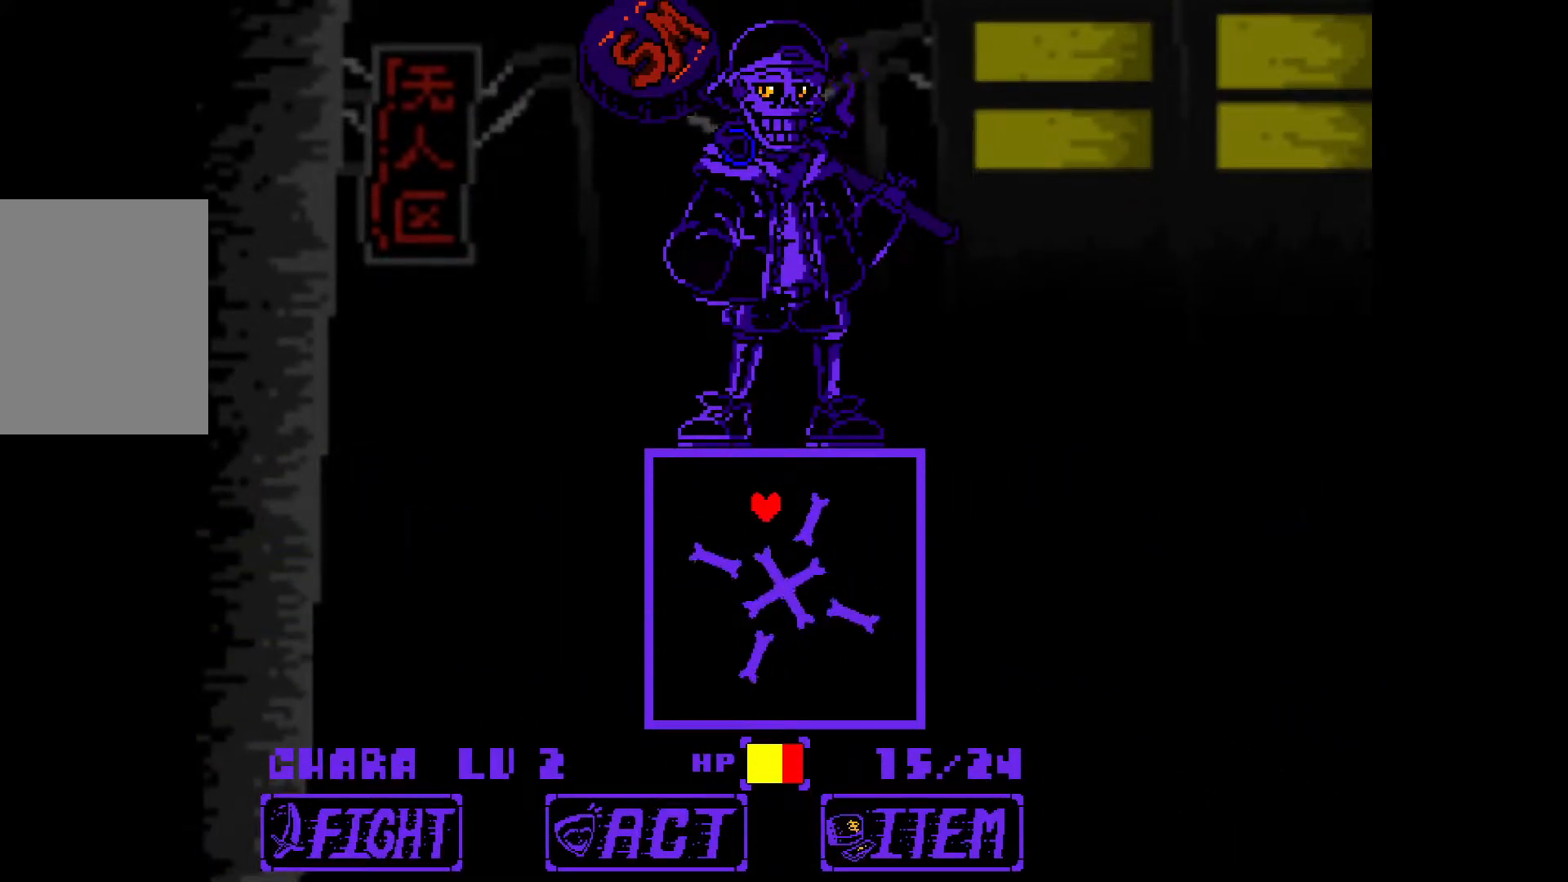
{"keys": ["down", "right", "x"], "events": [[283, "down", "down"]]}
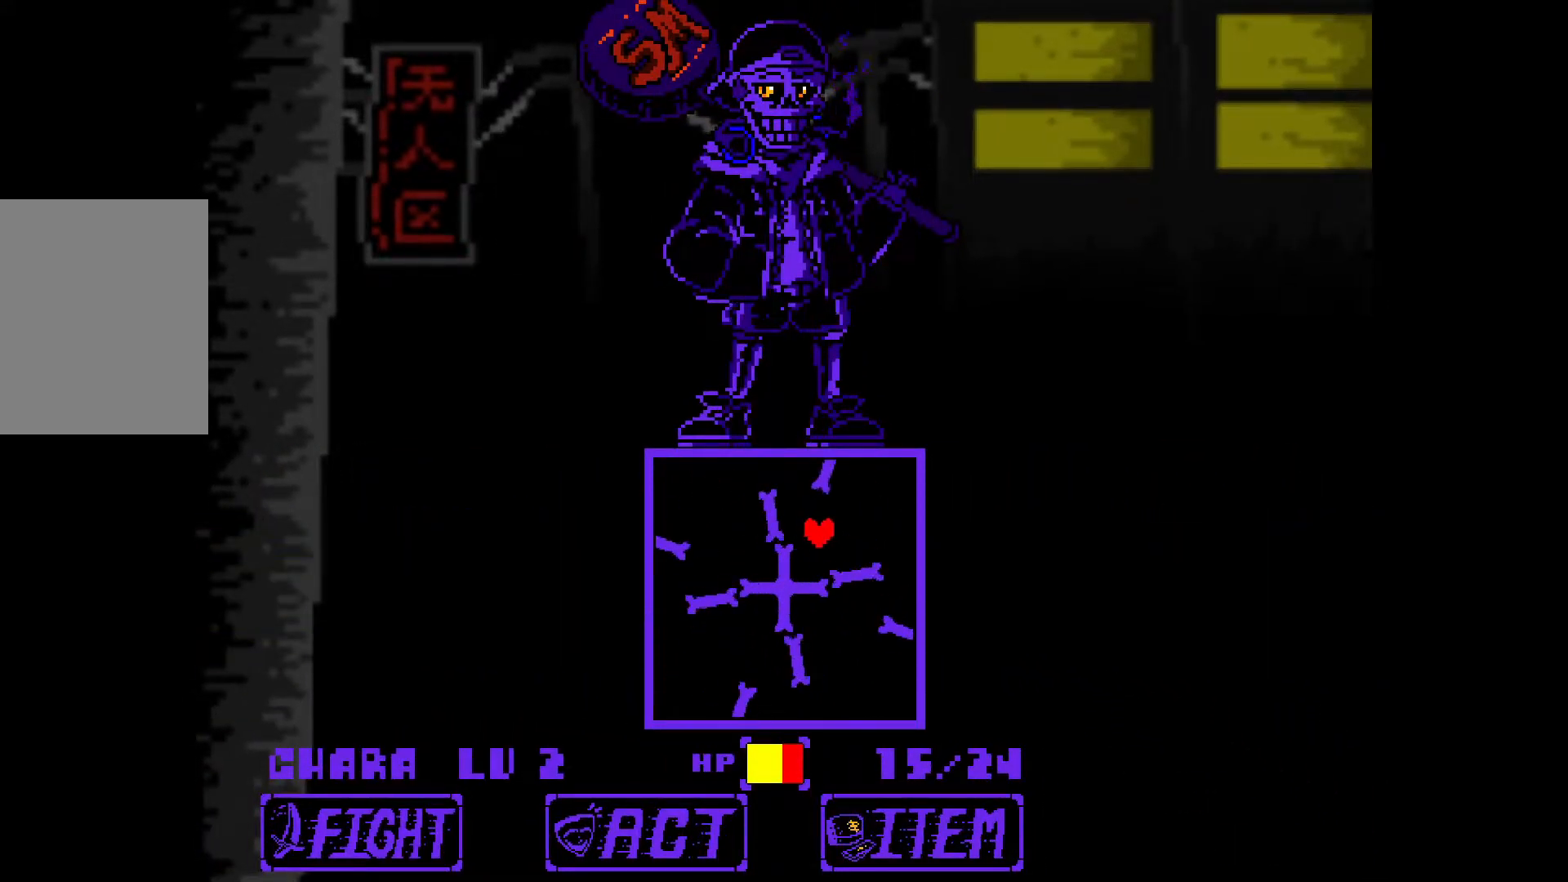
{"keys": ["down", "x"], "events": [[250, "x", "up"], [350, "right", "up"], [350, "x", "down"]]}
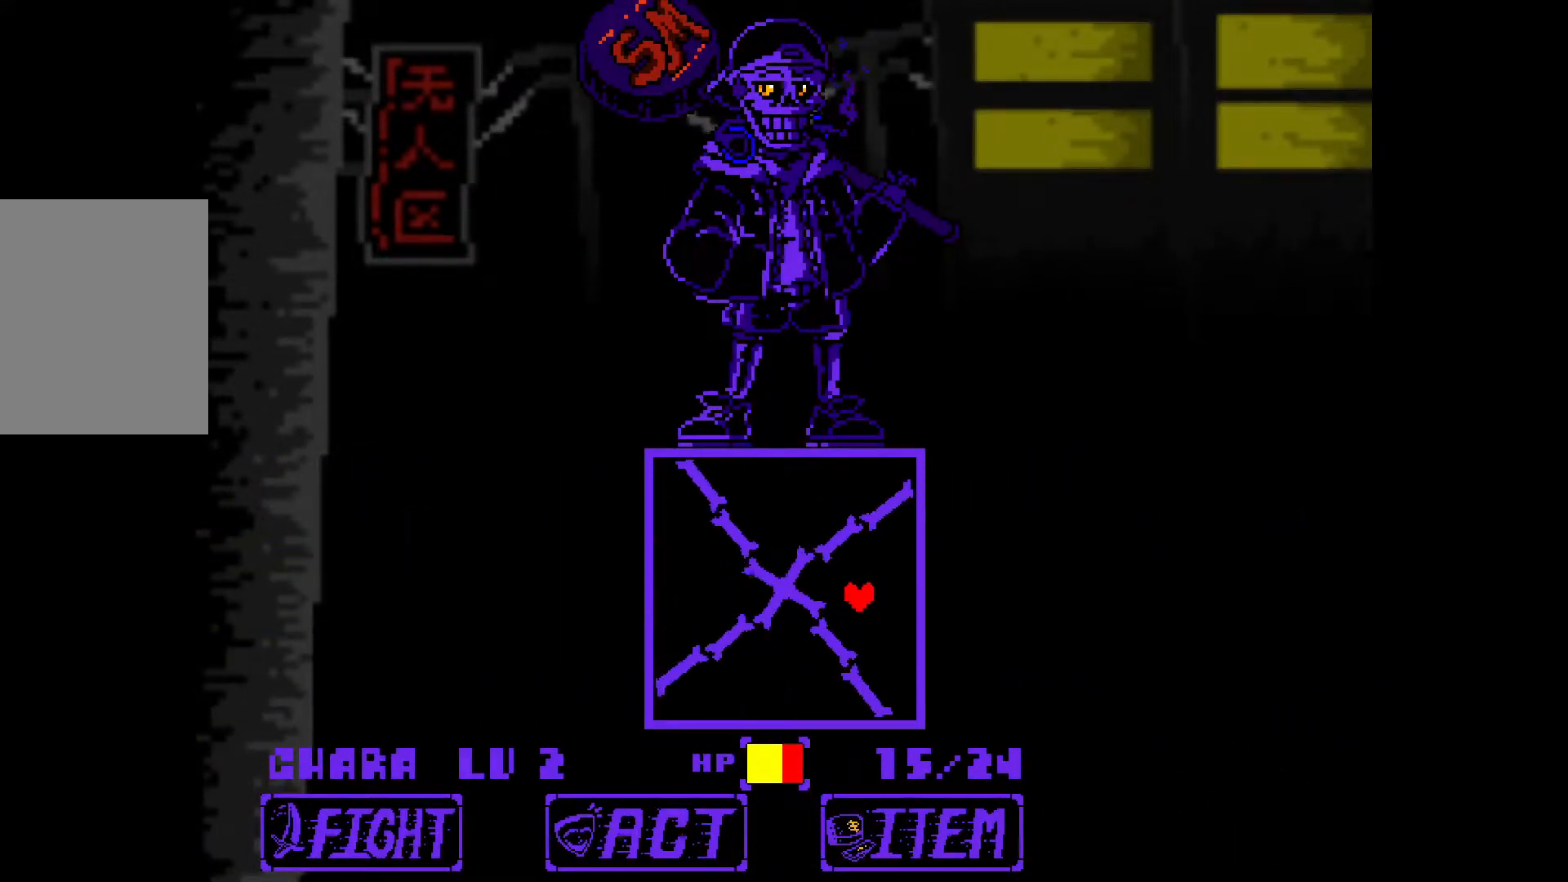
{"keys": ["down", "left", "x"], "events": [[33, "left", "down"]]}
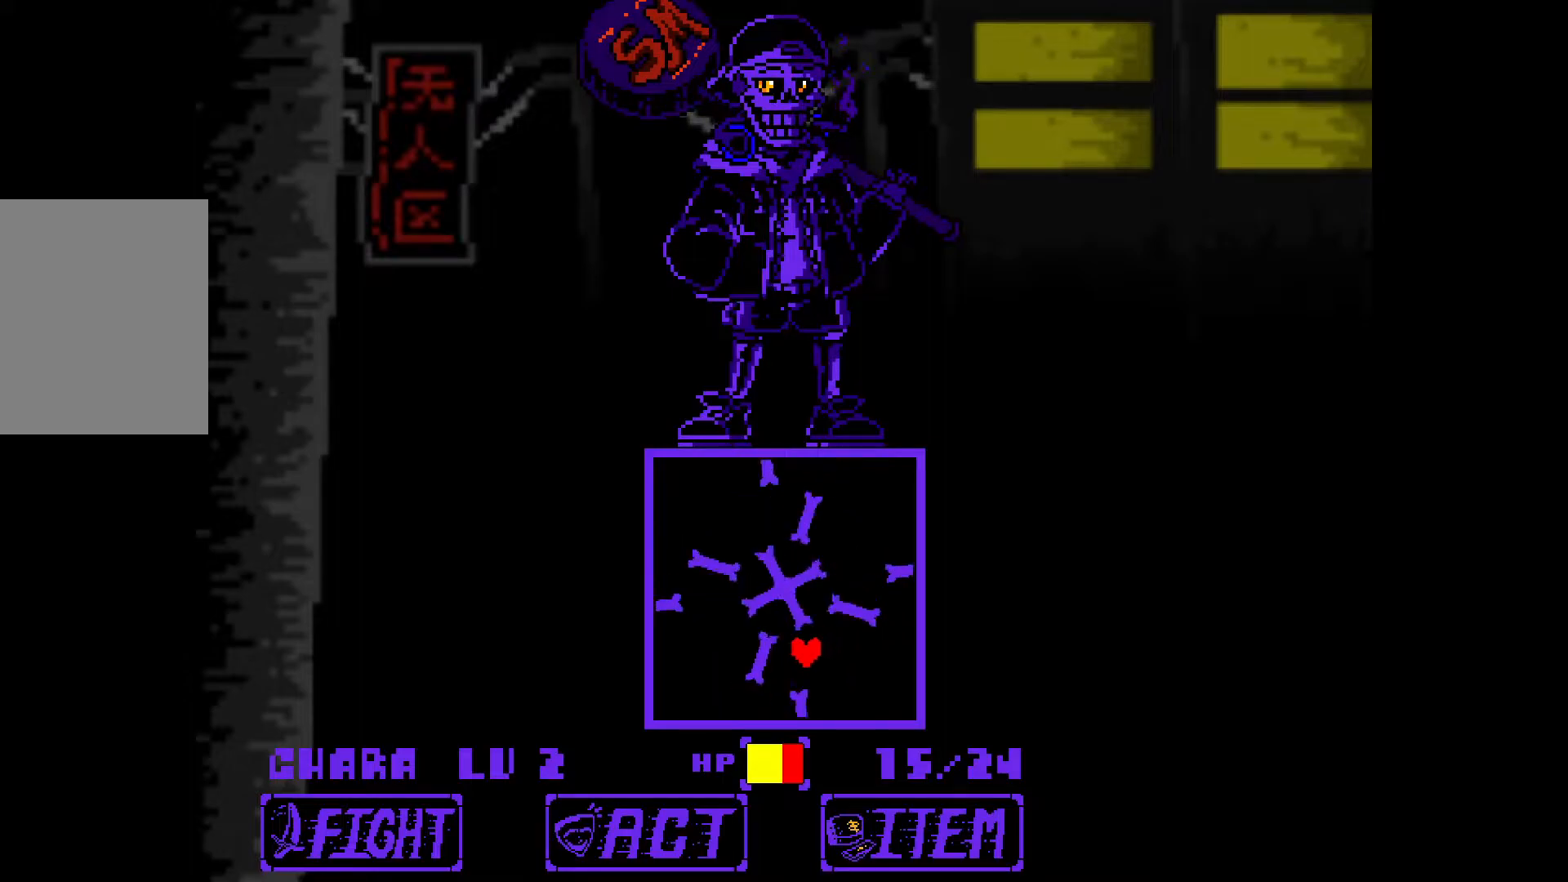
{"keys": ["left", "up", "x"], "events": [[100, "down", "up"], [417, "up", "down"]]}
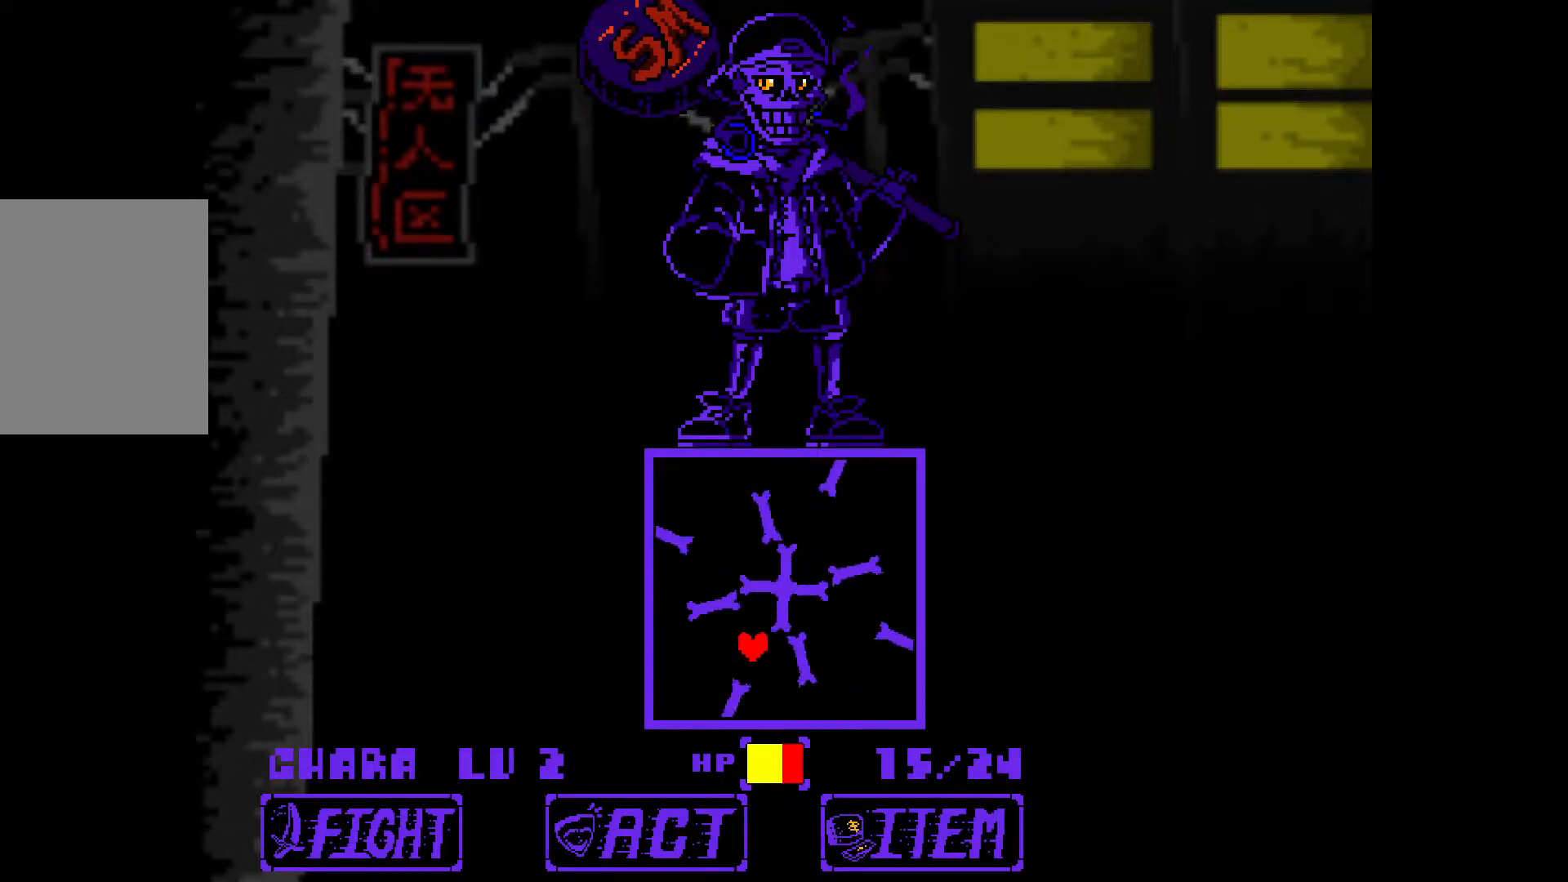
{"keys": ["up", "x"], "events": [[433, "left", "up"]]}
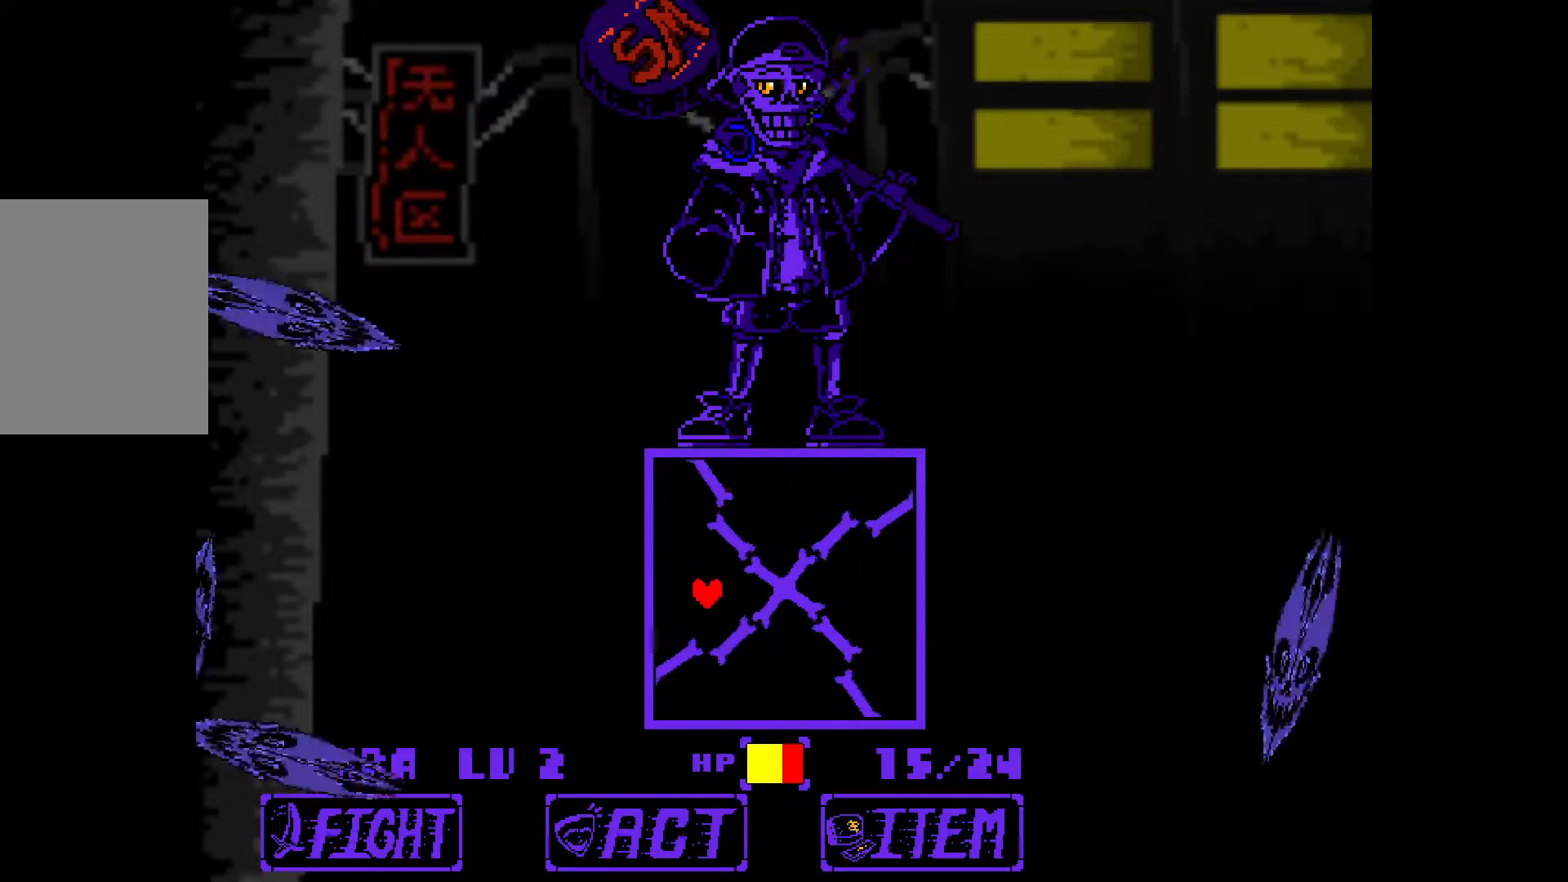
{"keys": ["right", "up", "x"], "events": [[167, "right", "down"], [300, "x", "up"], [500, "x", "down"]]}
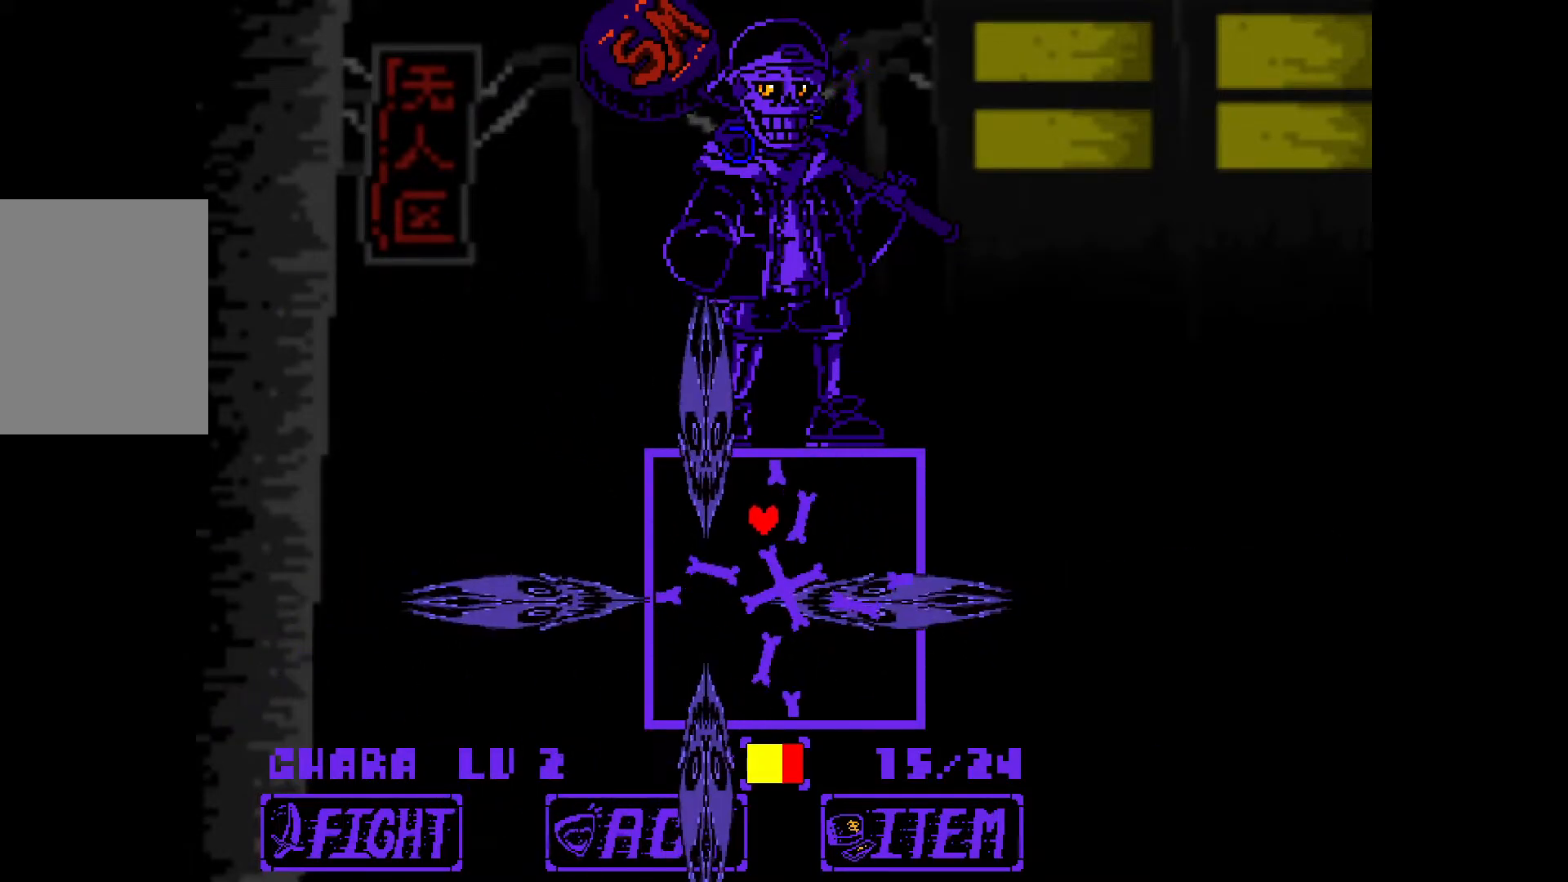
{"keys": ["down", "right", "x"], "events": [[83, "up", "up"], [450, "down", "down"]]}
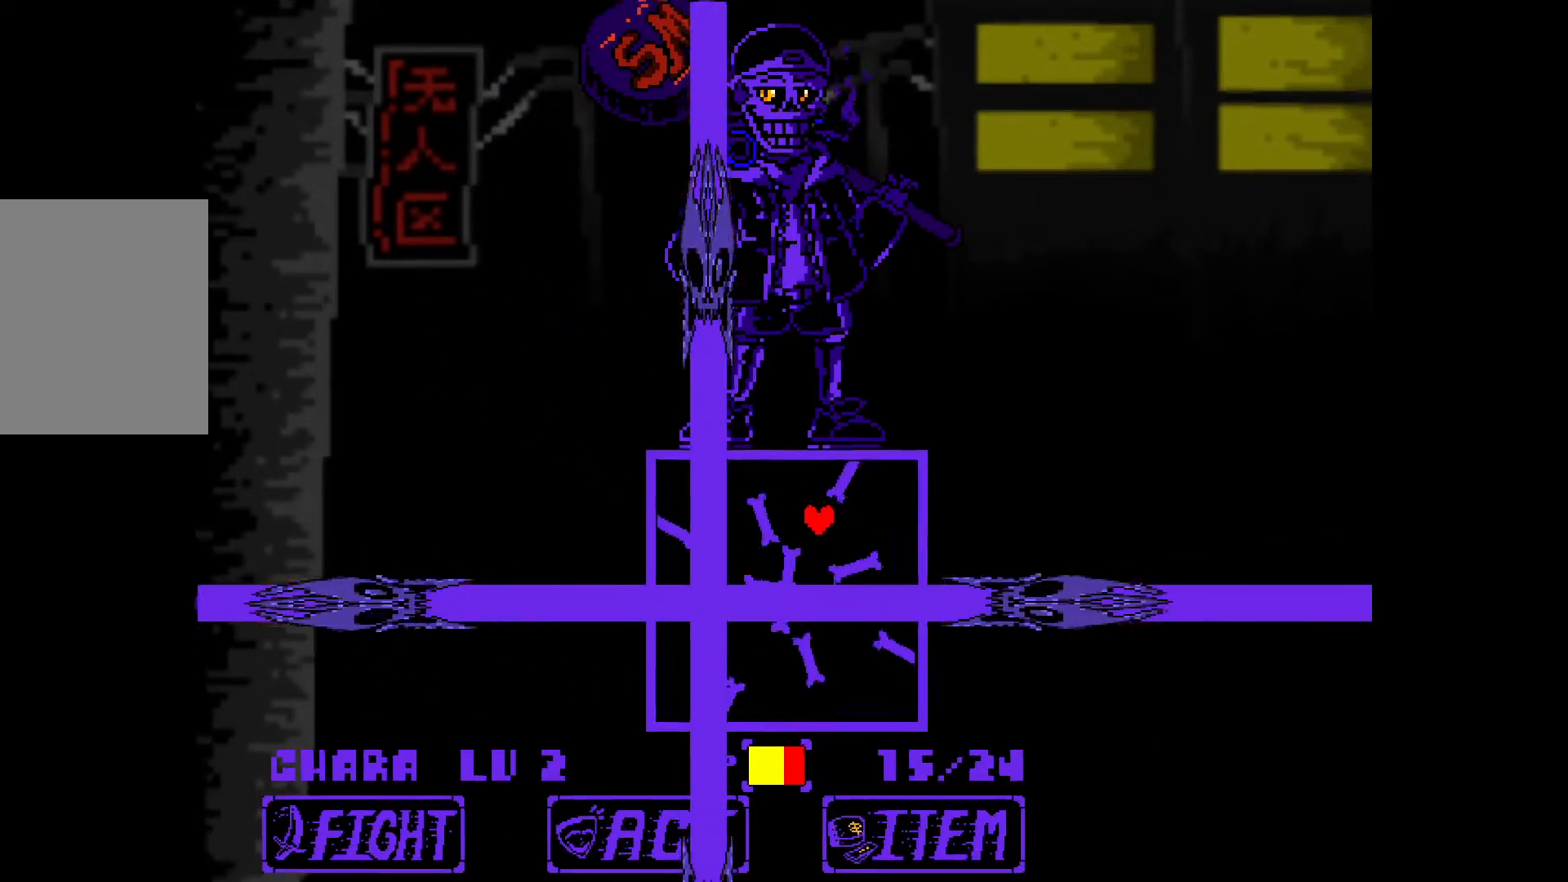
{"keys": ["down"], "events": [[333, "x", "up"], [383, "right", "up"]]}
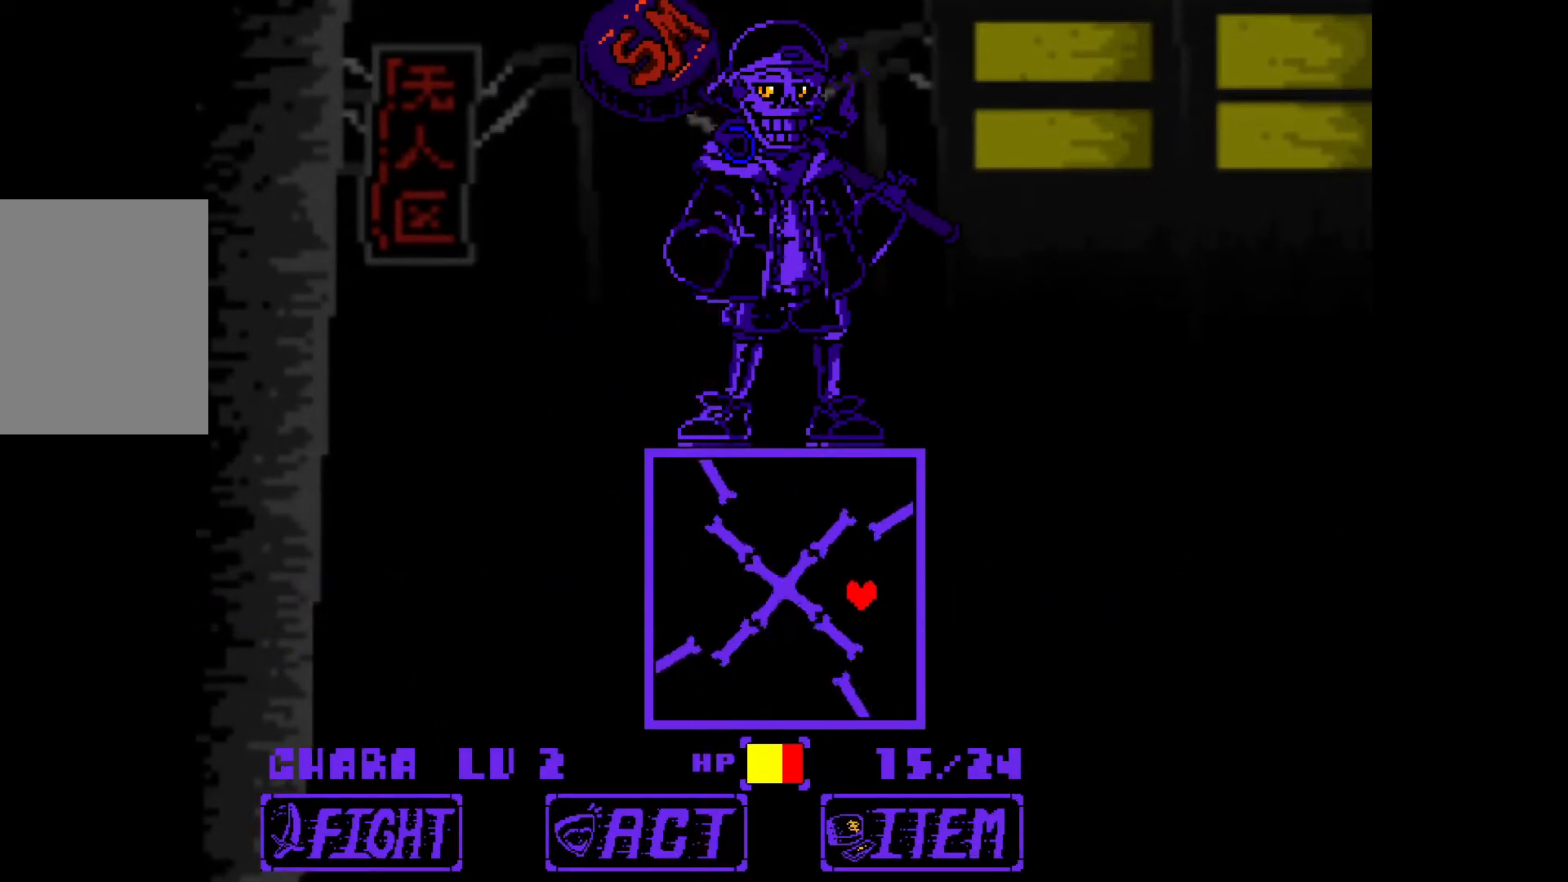
{"keys": ["left", "x"], "events": [[200, "left", "down"], [250, "x", "down"], [433, "down", "up"]]}
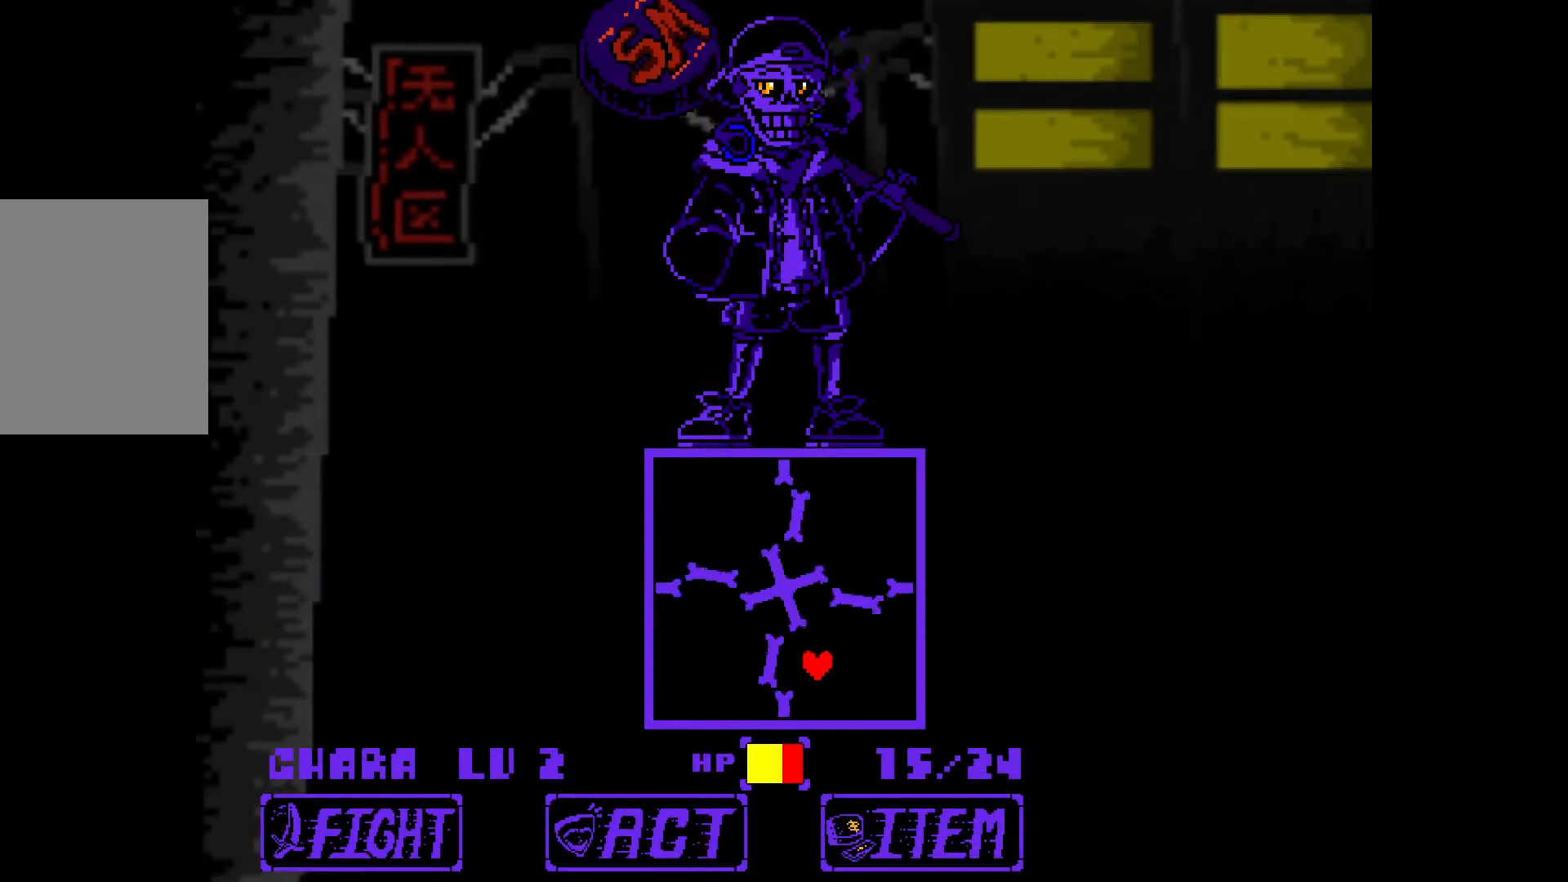
{"keys": ["left", "up", "x"], "events": [[500, "up", "down"]]}
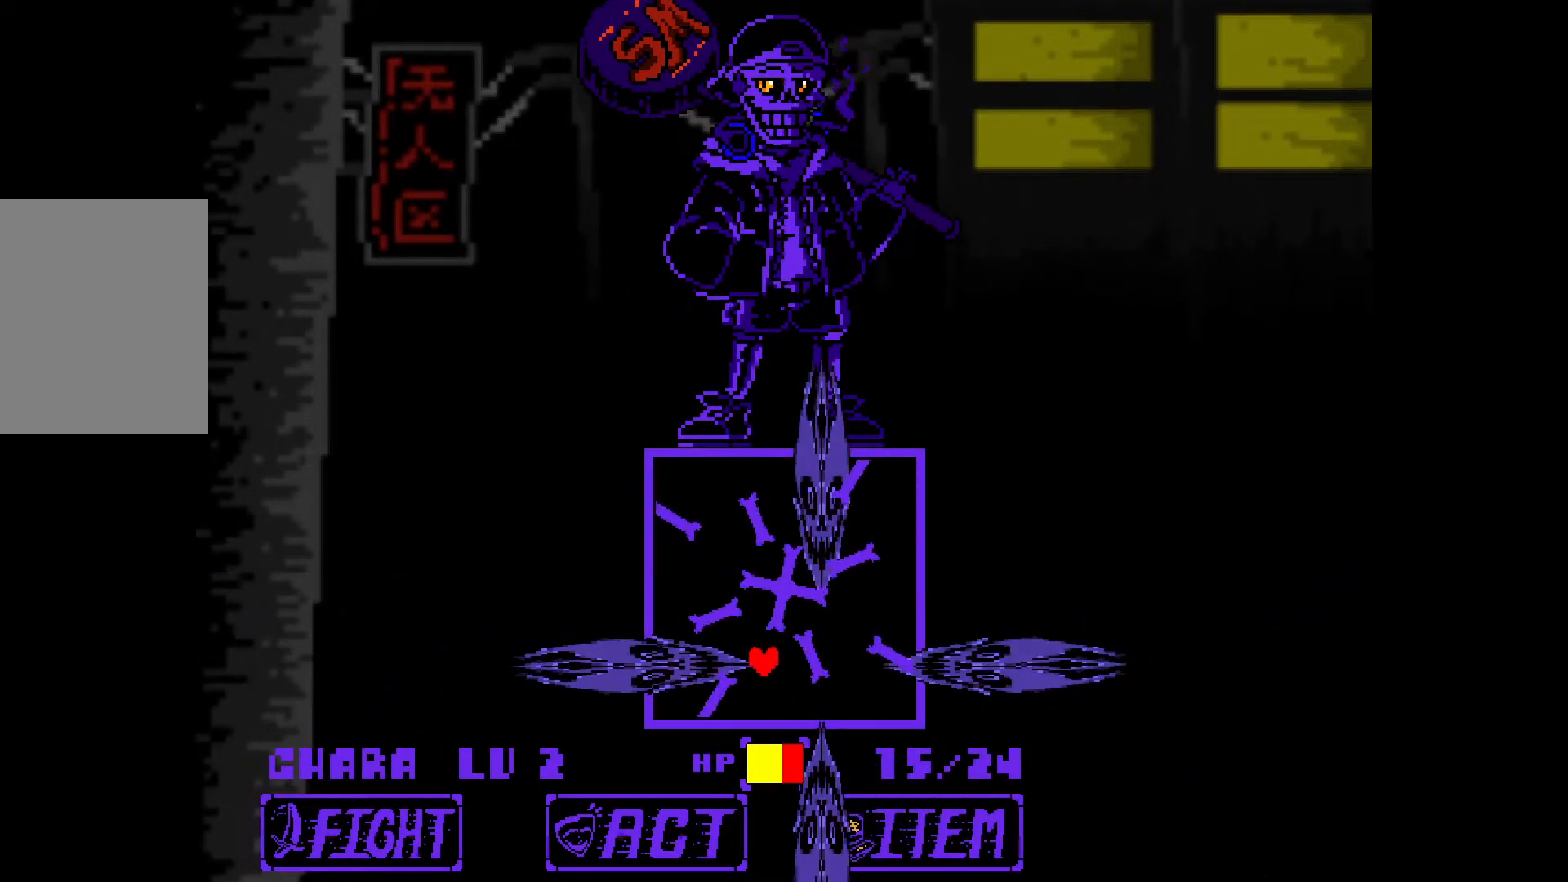
{"keys": ["left", "up", "x"], "events": []}
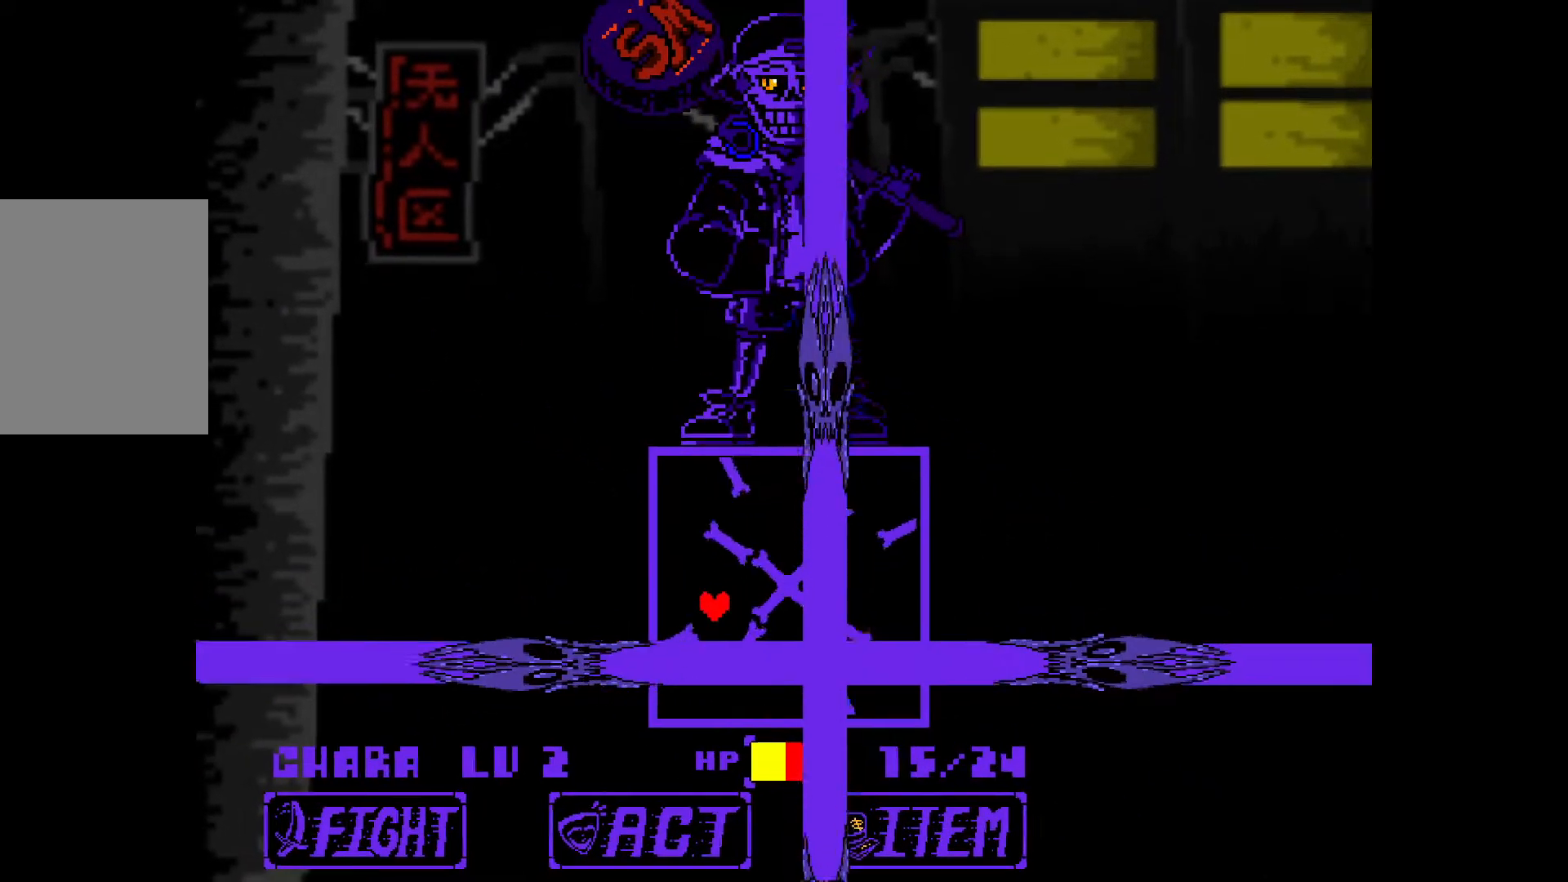
{"keys": ["right", "up", "x"], "events": [[50, "left", "up"], [467, "right", "down"]]}
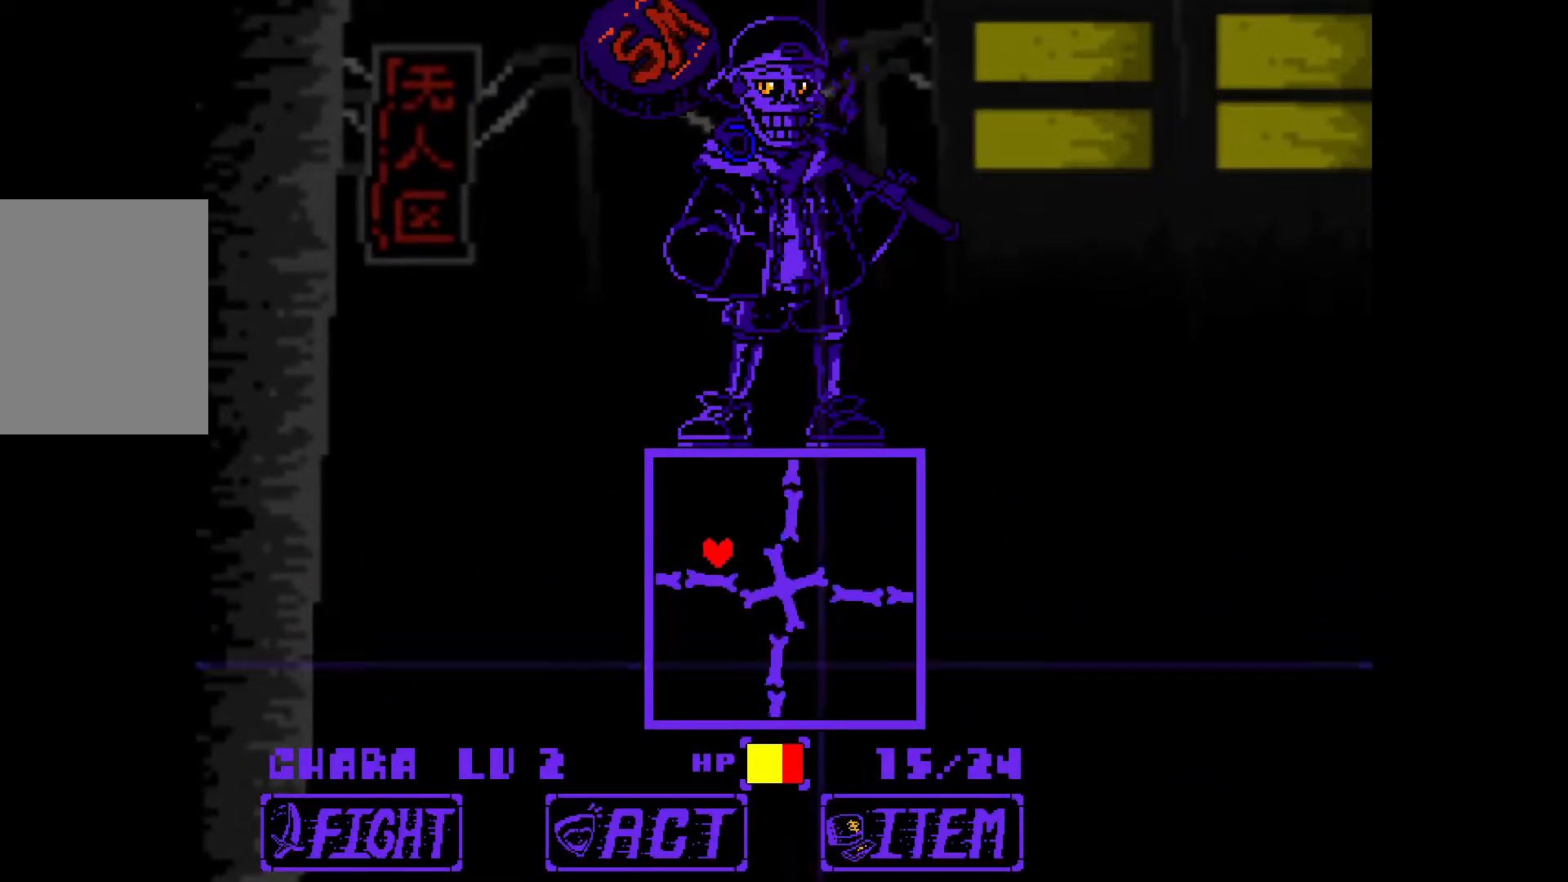
{"keys": ["right", "x"], "events": [[17, "x", "up"], [200, "up", "up"], [200, "x", "down"]]}
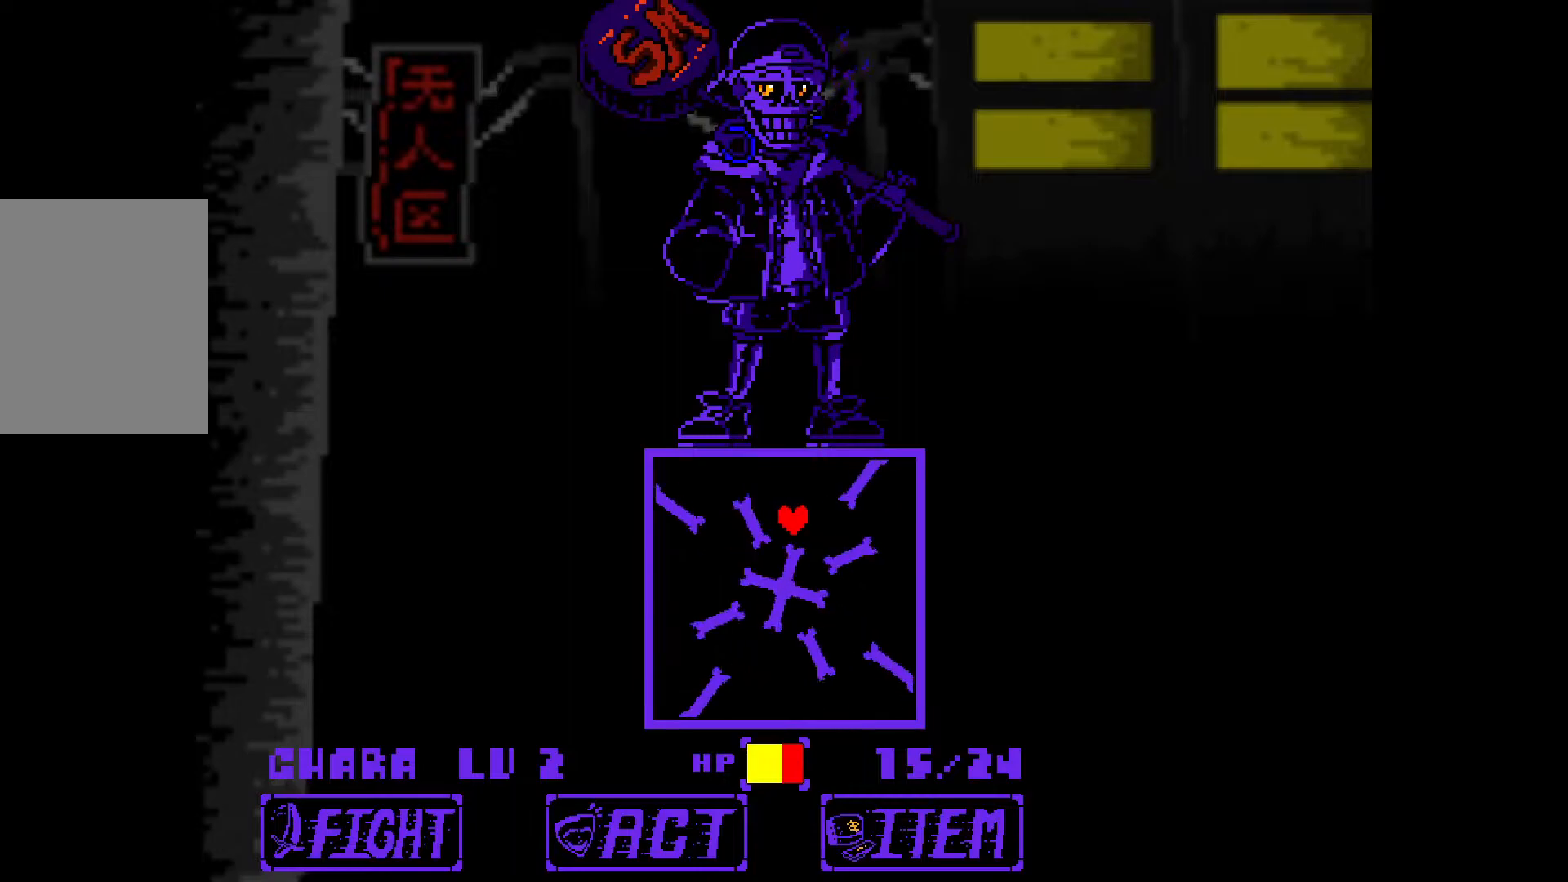
{"keys": ["down", "right", "x"], "events": [[117, "down", "down"]]}
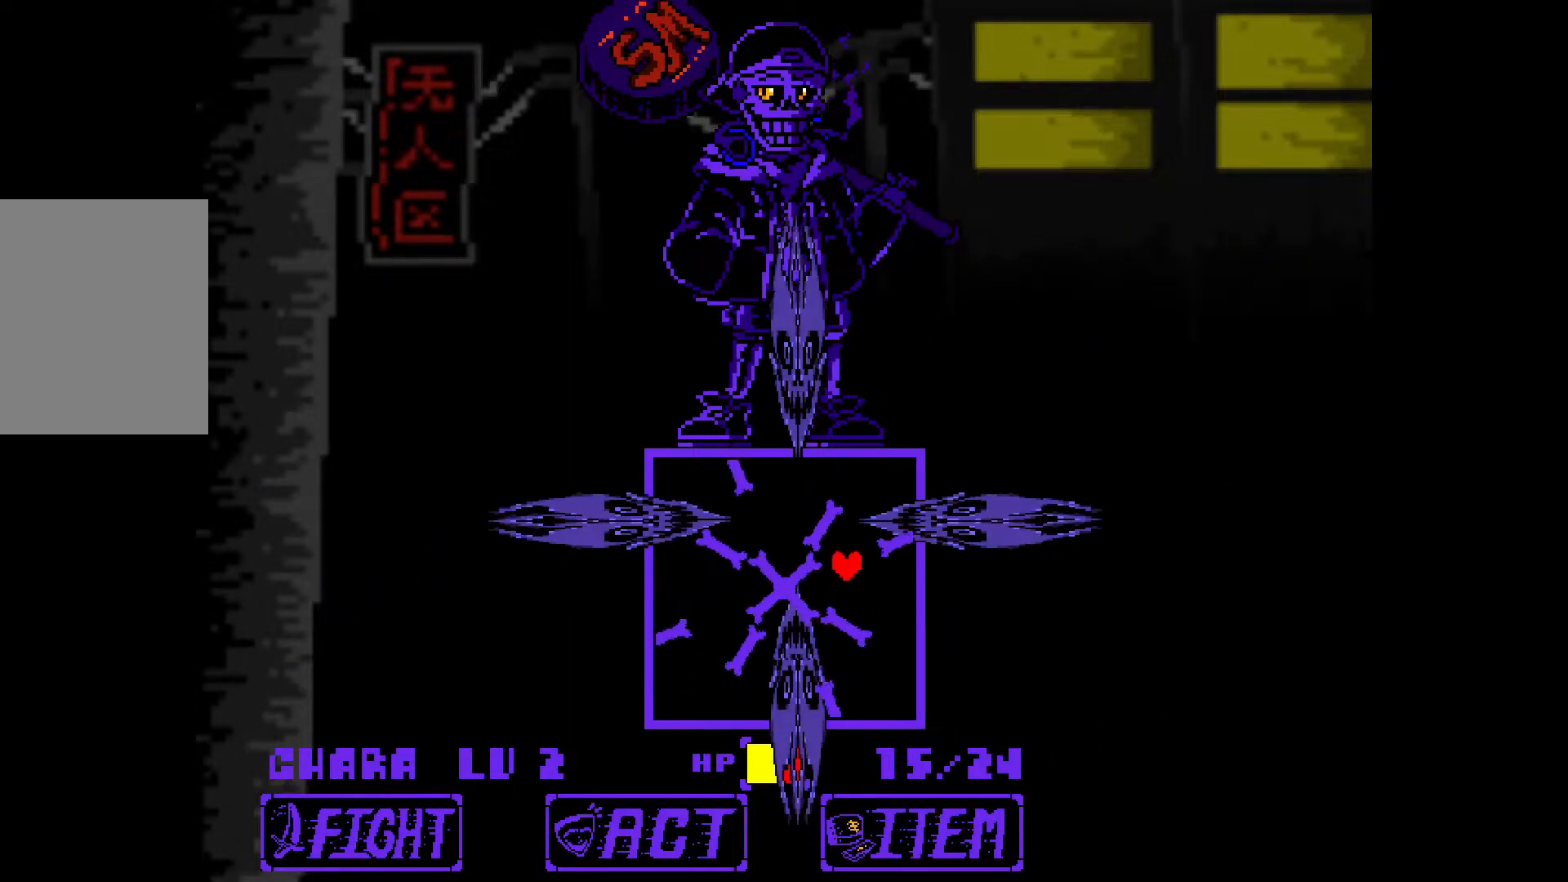
{"keys": ["down", "right"], "events": [[133, "right", "up"], [133, "x", "up"], [467, "right", "down"]]}
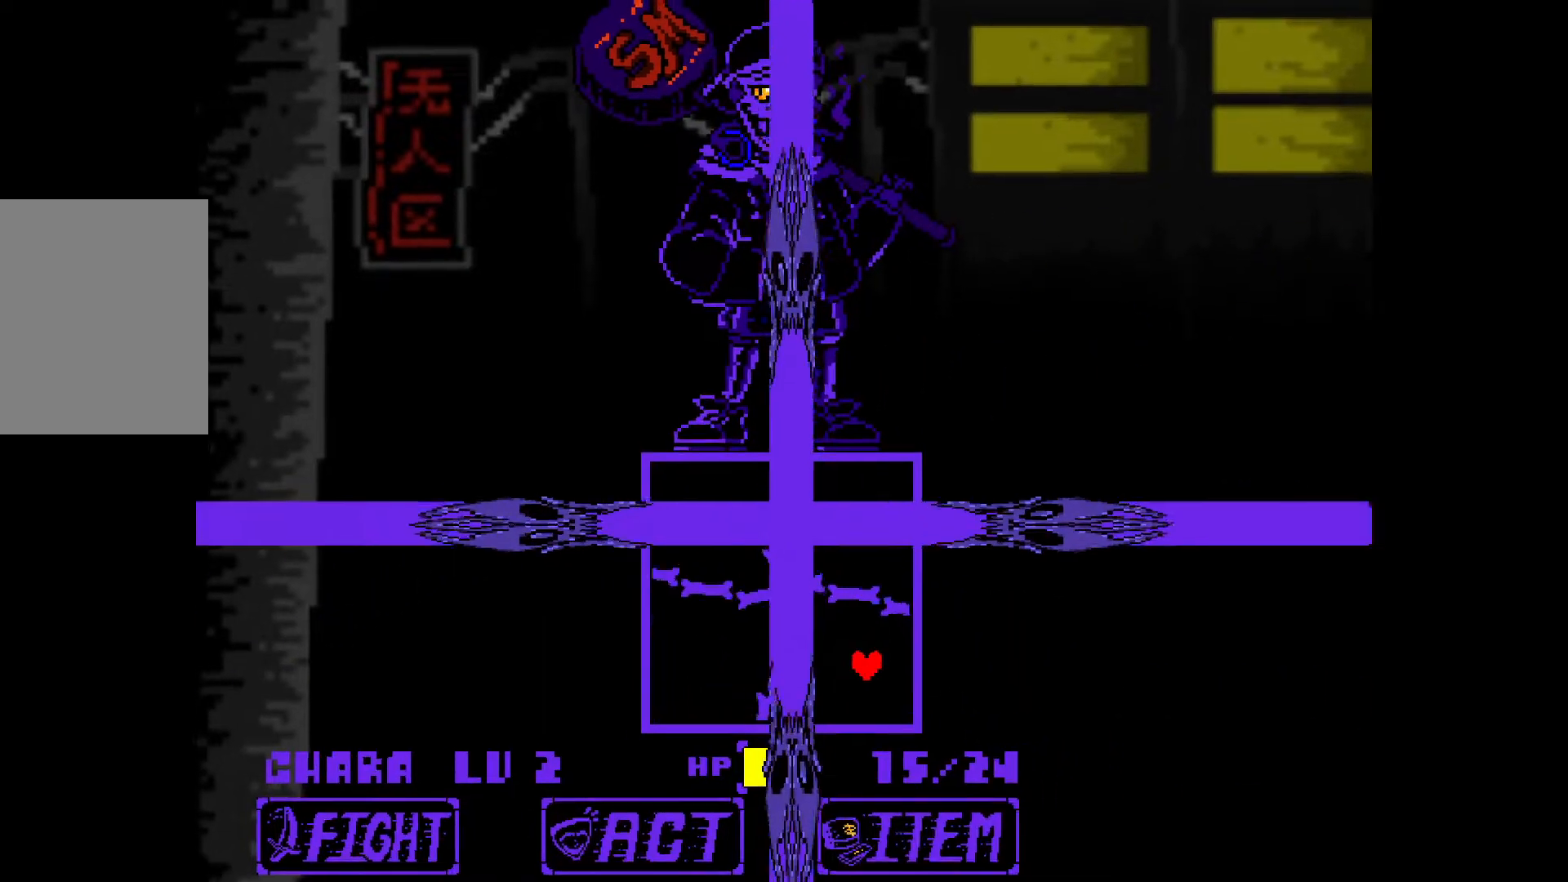
{"keys": ["right", "up"], "events": [[100, "down", "up"], [233, "up", "down"]]}
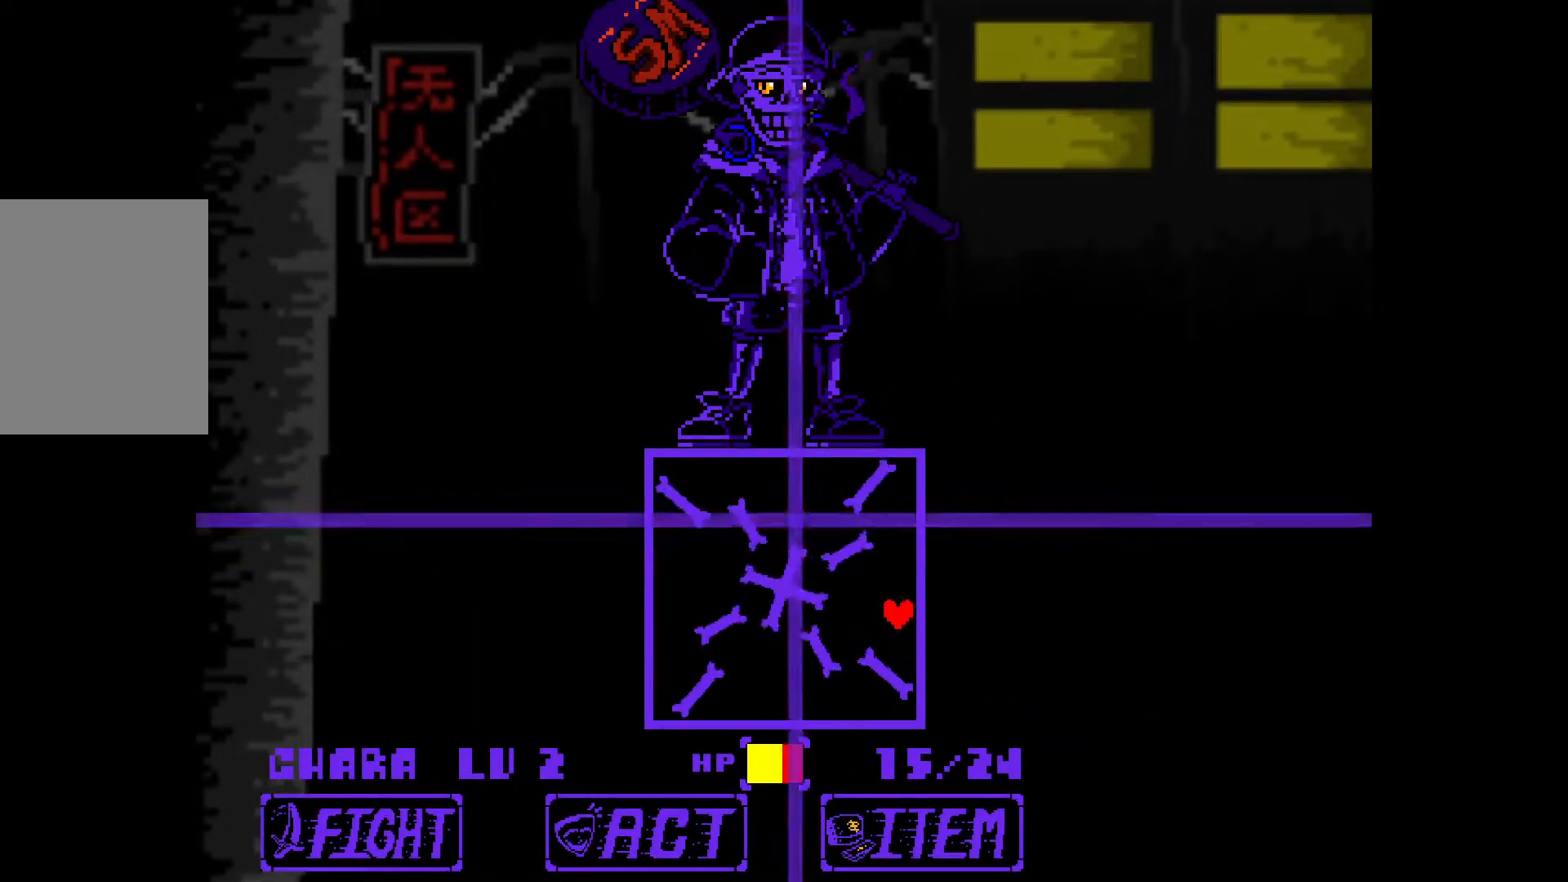
{"keys": ["down", "x"], "events": [[250, "left", "down"], [250, "right", "up"], [250, "up", "up"], [300, "x", "down"], [350, "down", "down"], [483, "left", "up"]]}
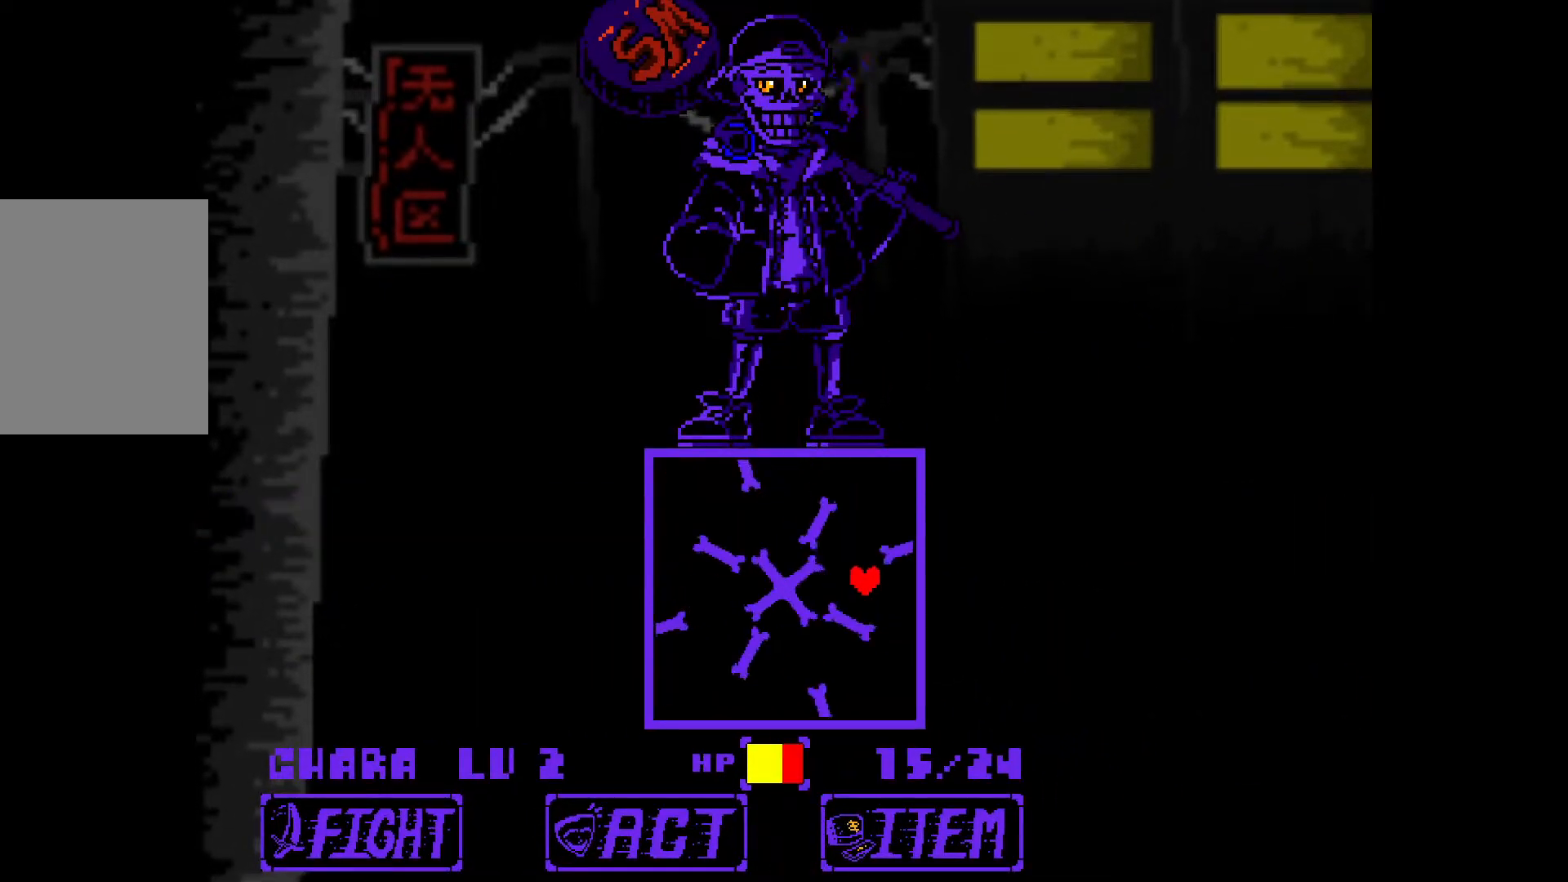
{"keys": ["down", "x"], "events": [[267, "left", "down"], [450, "left", "up"]]}
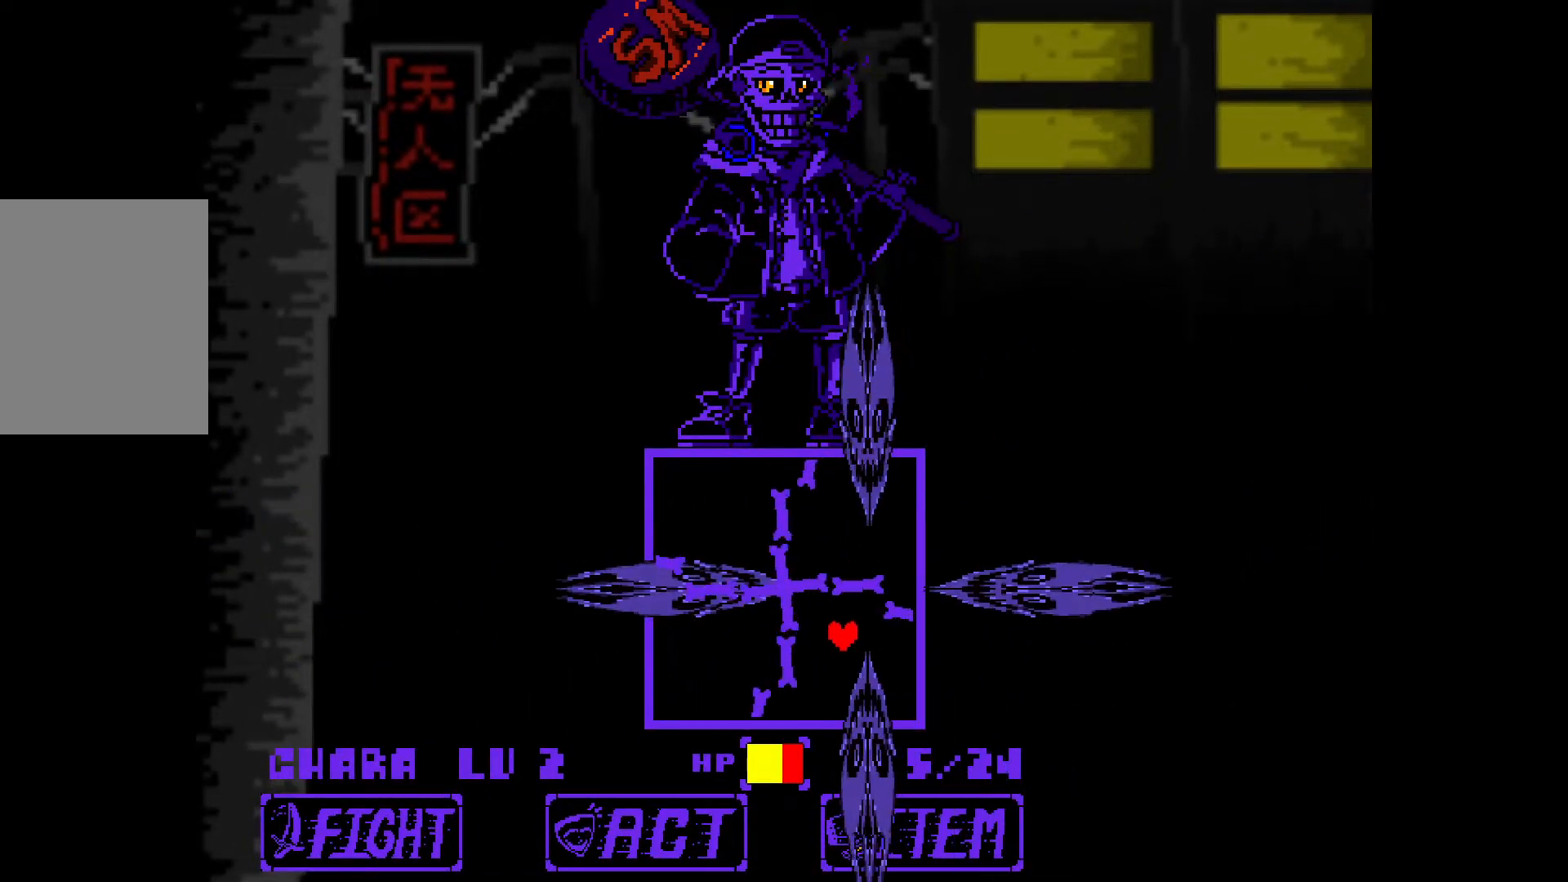
{"keys": ["left", "x"], "events": [[50, "left", "down"], [233, "down", "up"]]}
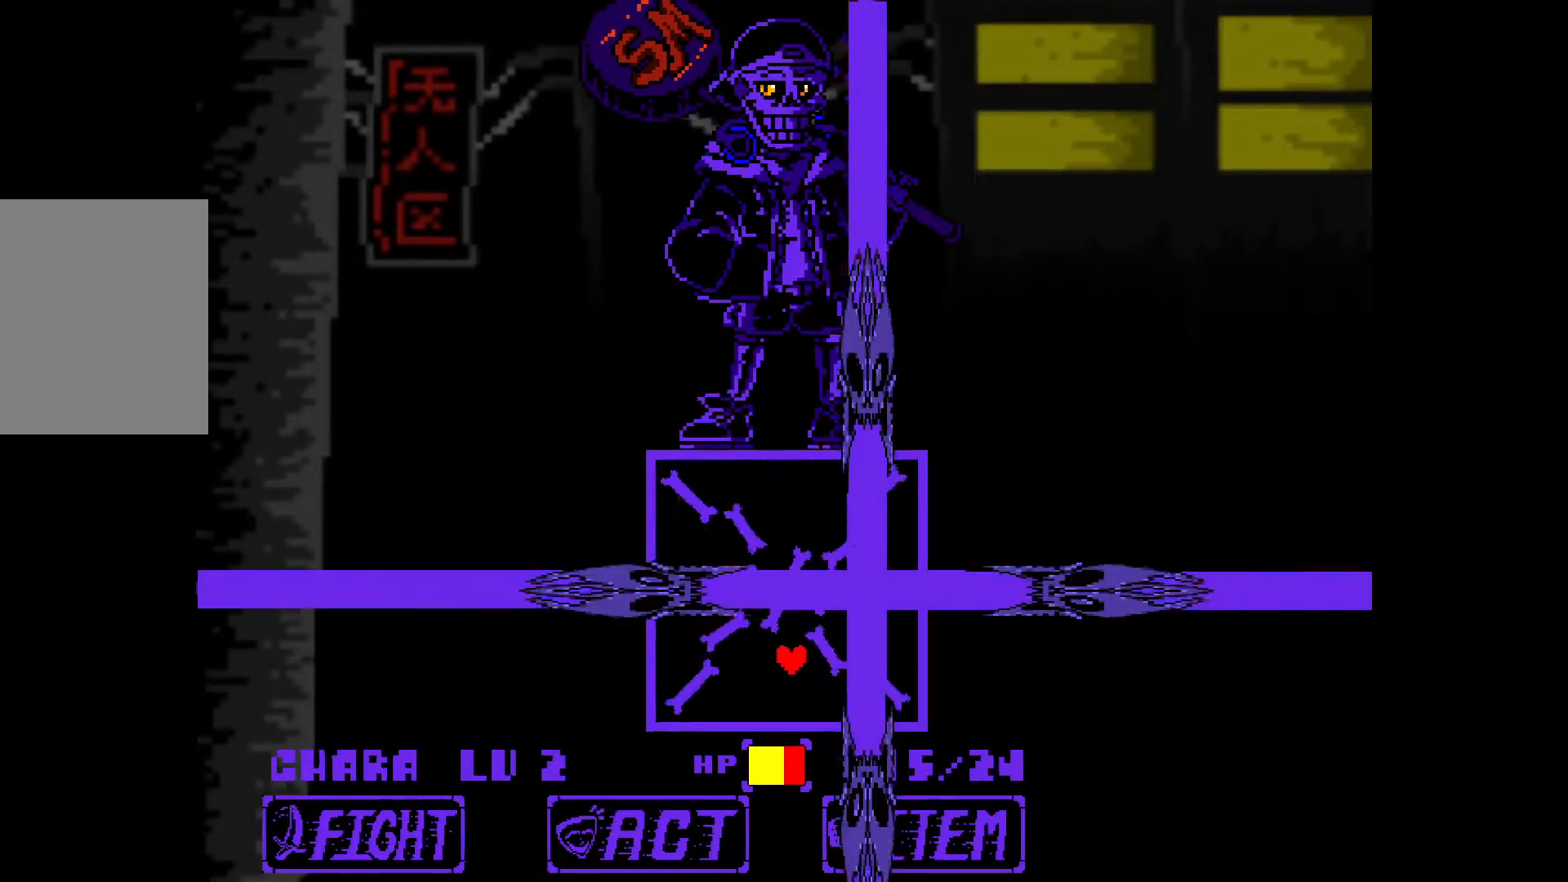
{"keys": ["left", "up"], "events": [[333, "up", "down"], [383, "x", "up"]]}
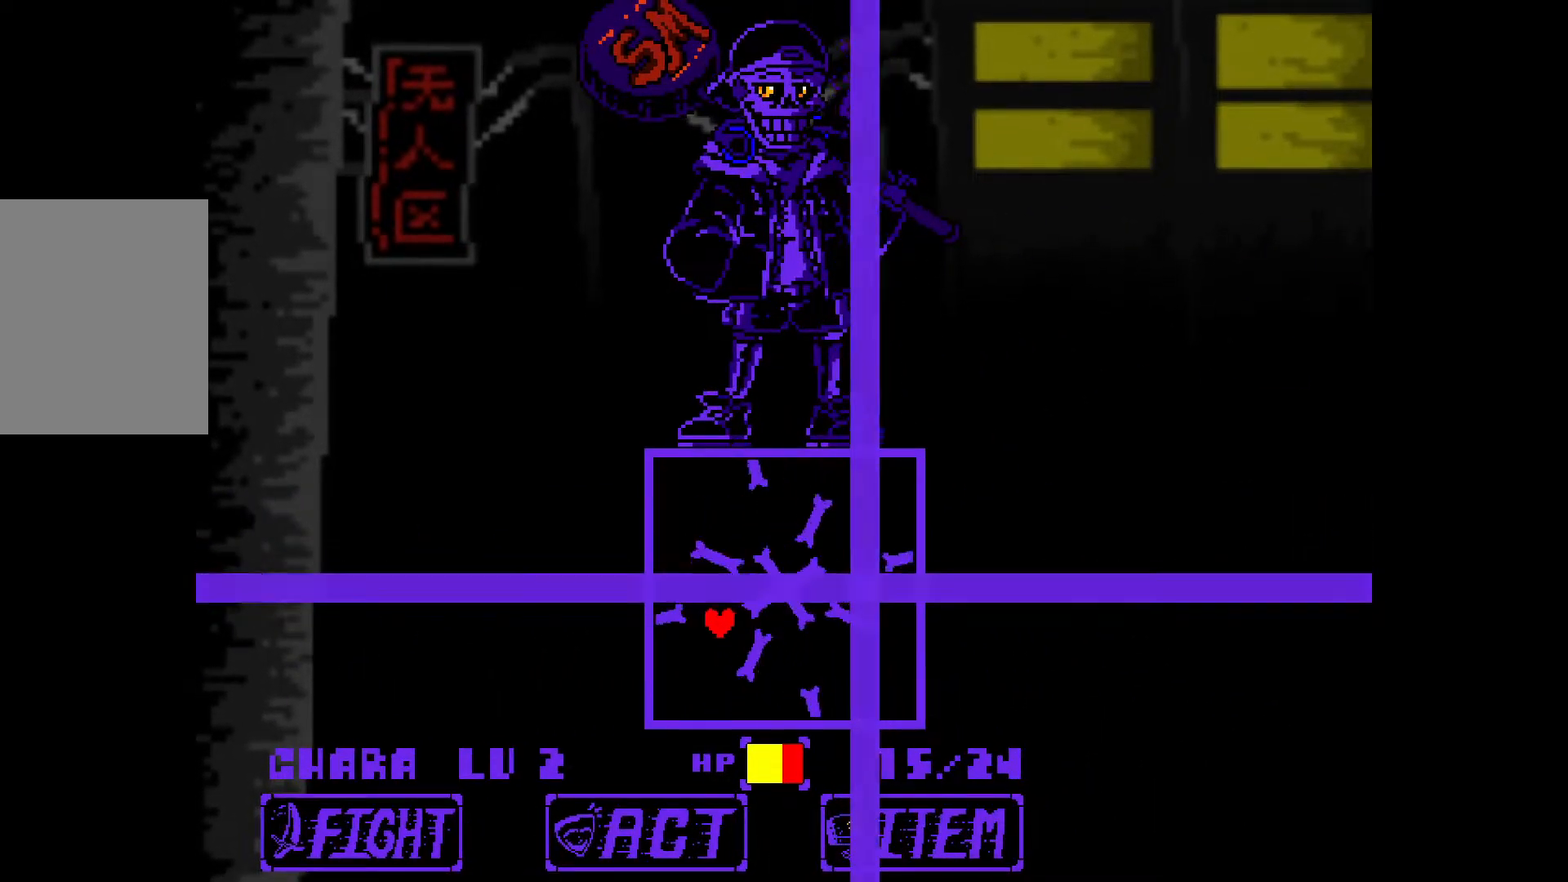
{"keys": ["right", "up"], "events": [[117, "left", "up"], [450, "right", "down"]]}
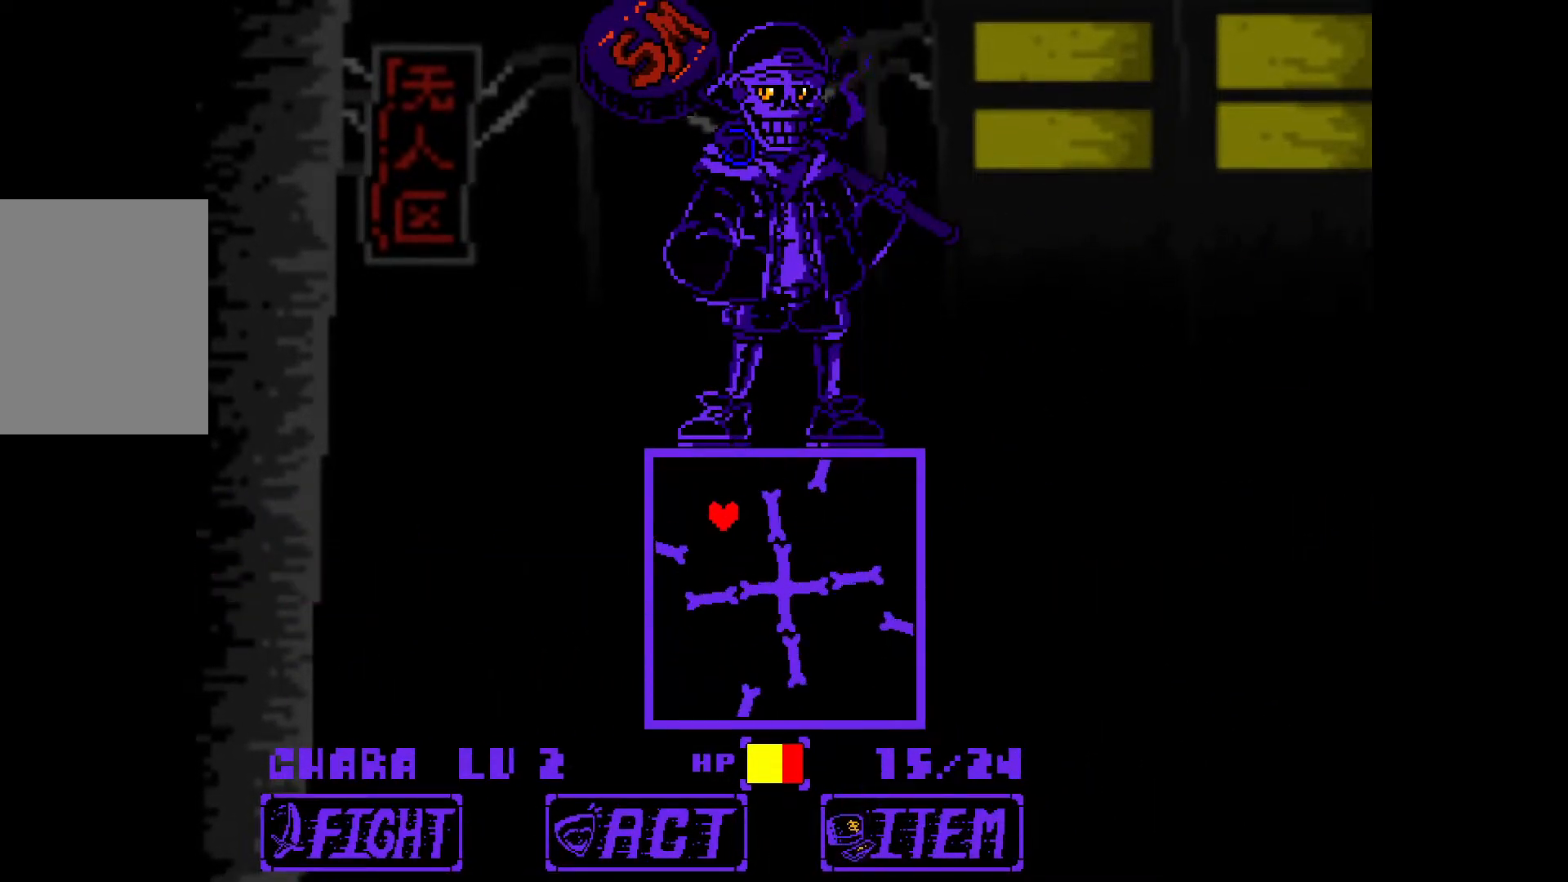
{"keys": ["right", "x"], "events": [[83, "x", "down"], [133, "up", "up"], [367, "down", "down"], [500, "down", "up"]]}
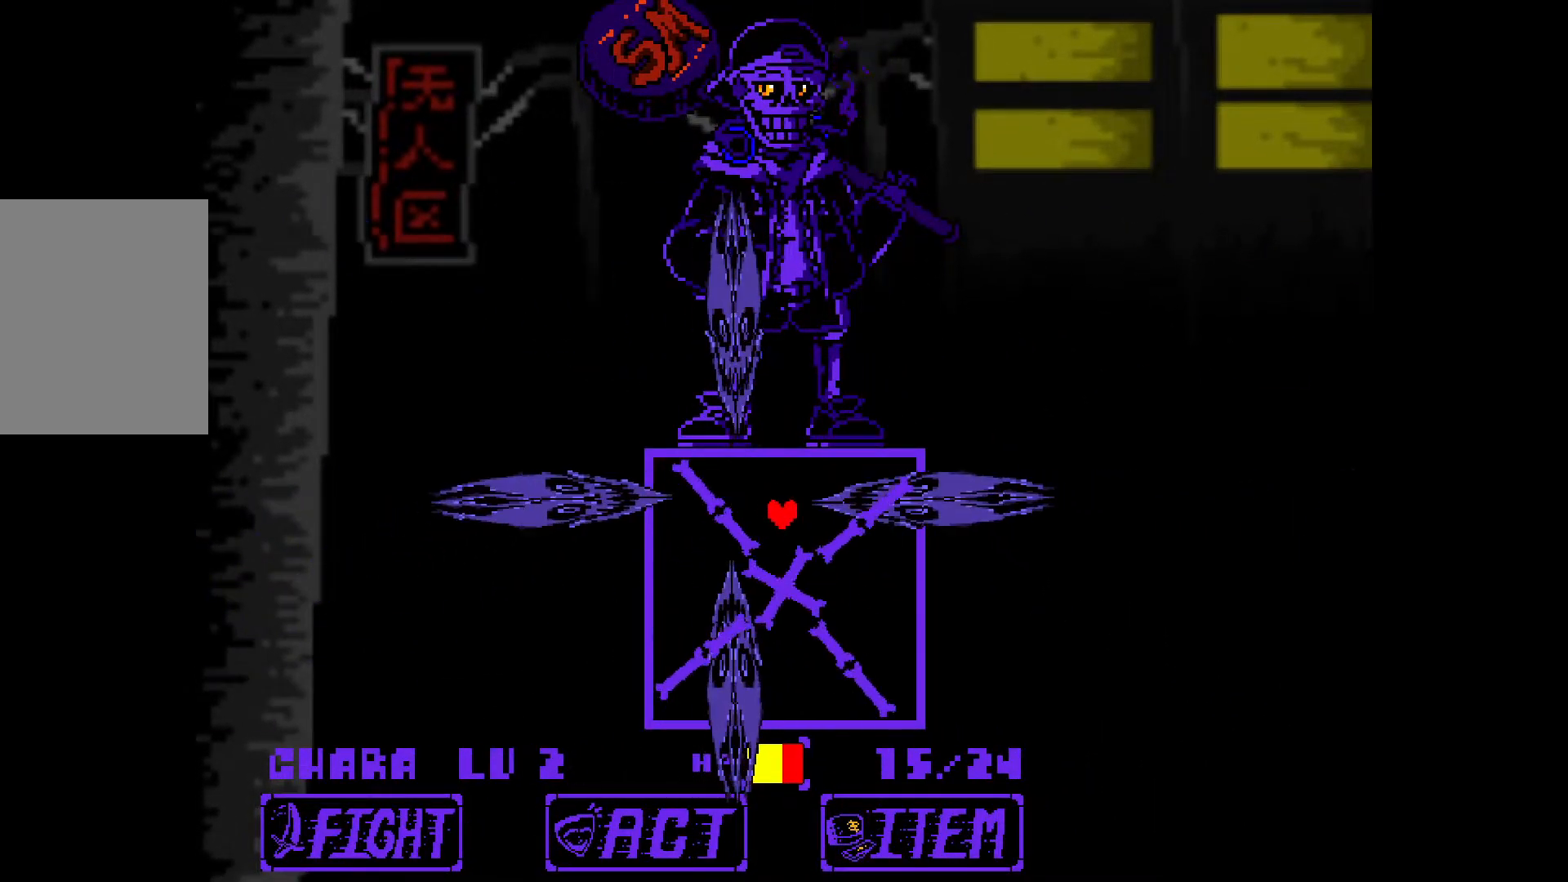
{"keys": ["down", "right", "x"], "events": [[150, "down", "down"]]}
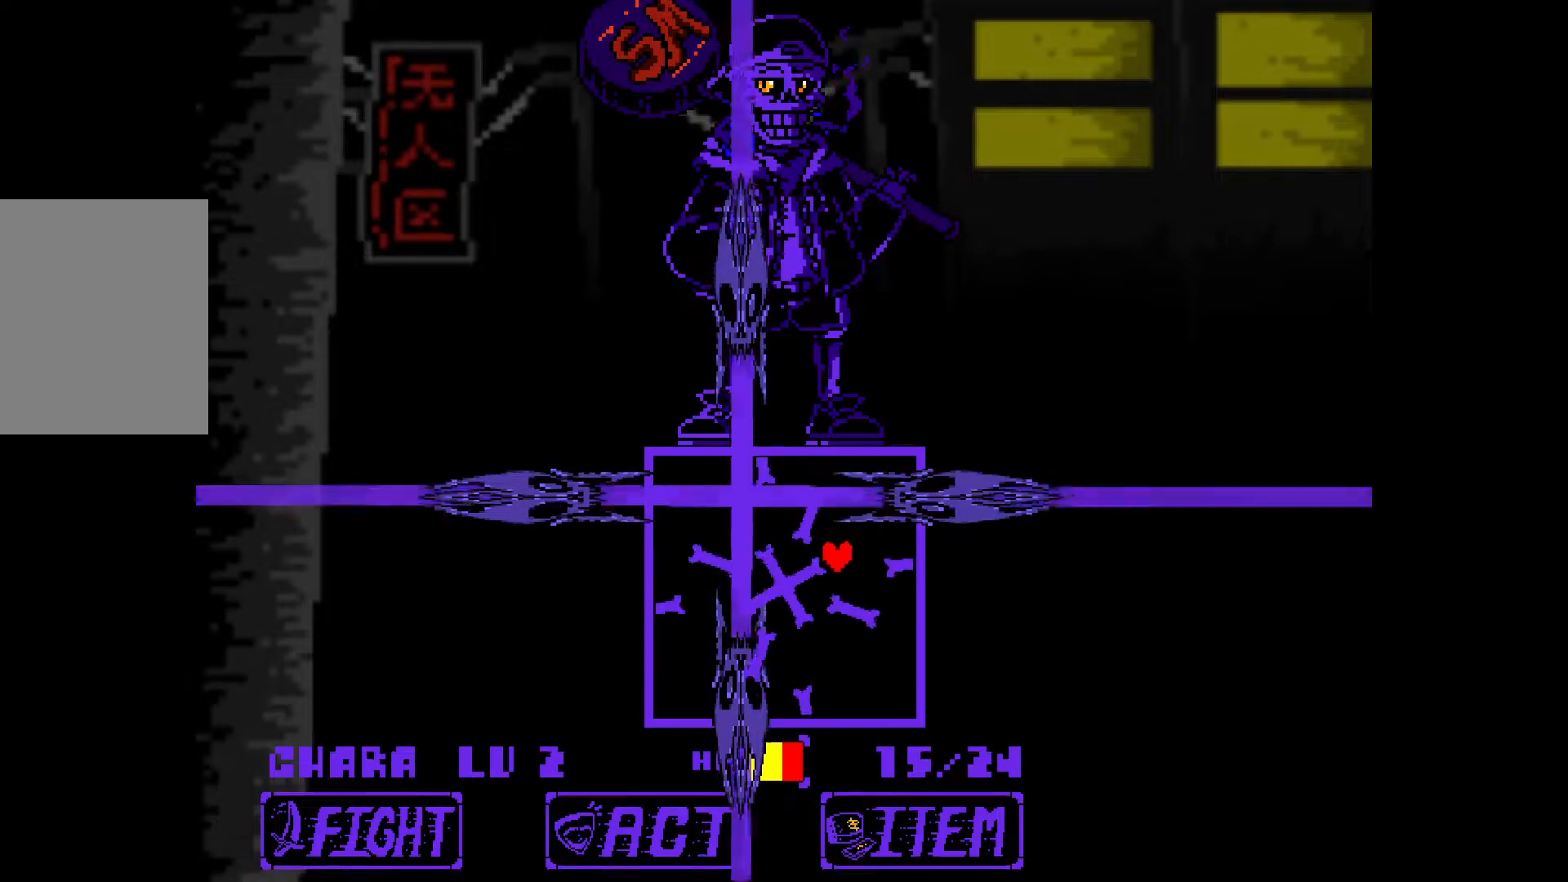
{"keys": ["down", "left", "x"], "events": [[117, "right", "up"], [117, "x", "up"], [250, "x", "down"], [483, "left", "down"]]}
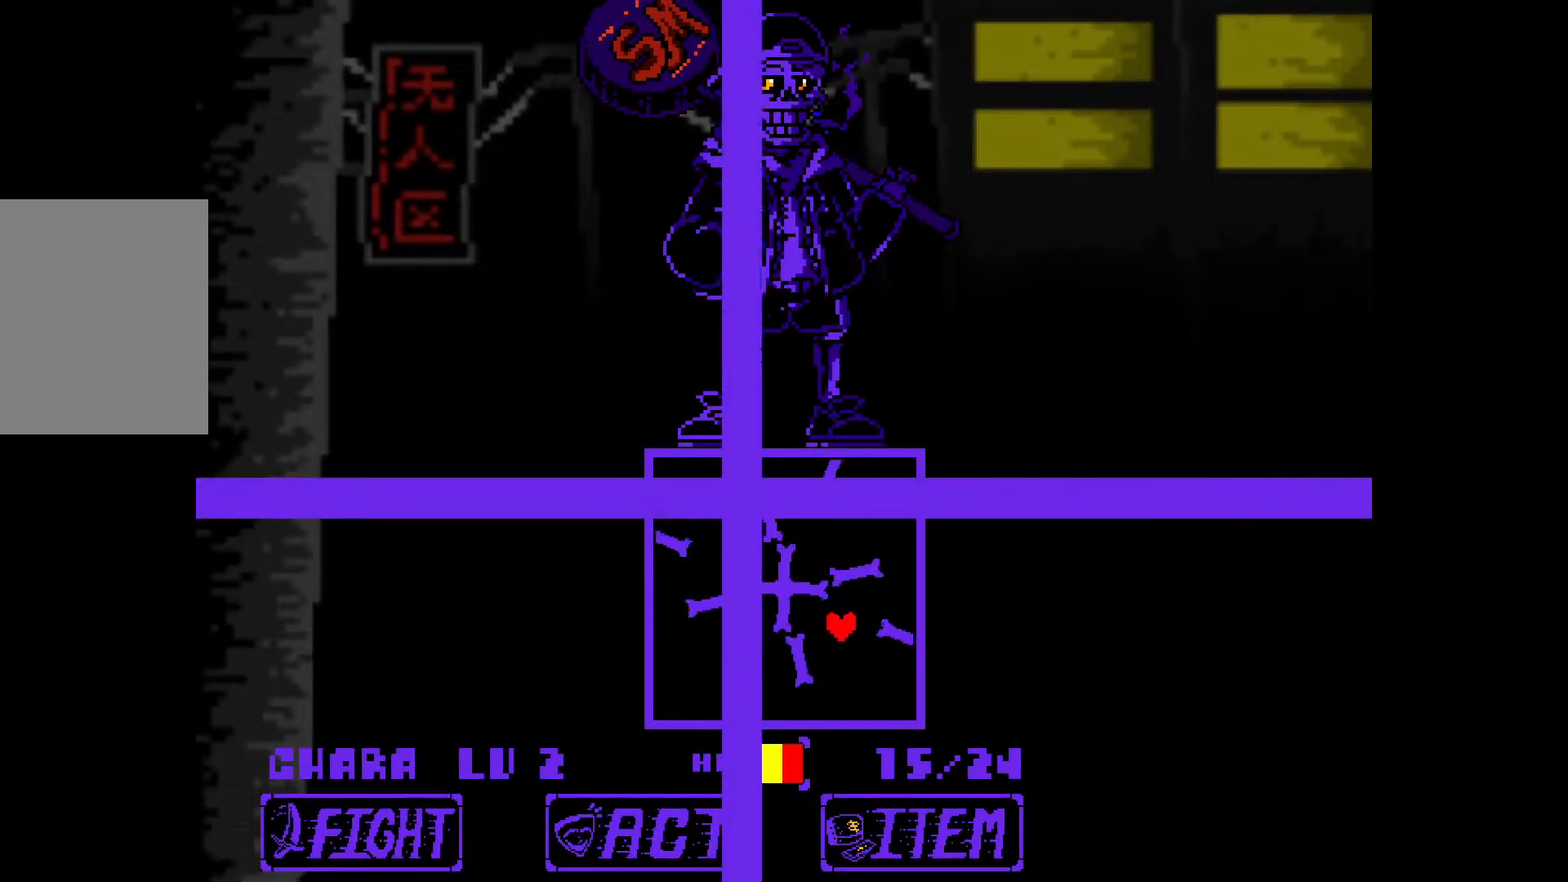
{"keys": ["left", "x"], "events": [[350, "down", "up"]]}
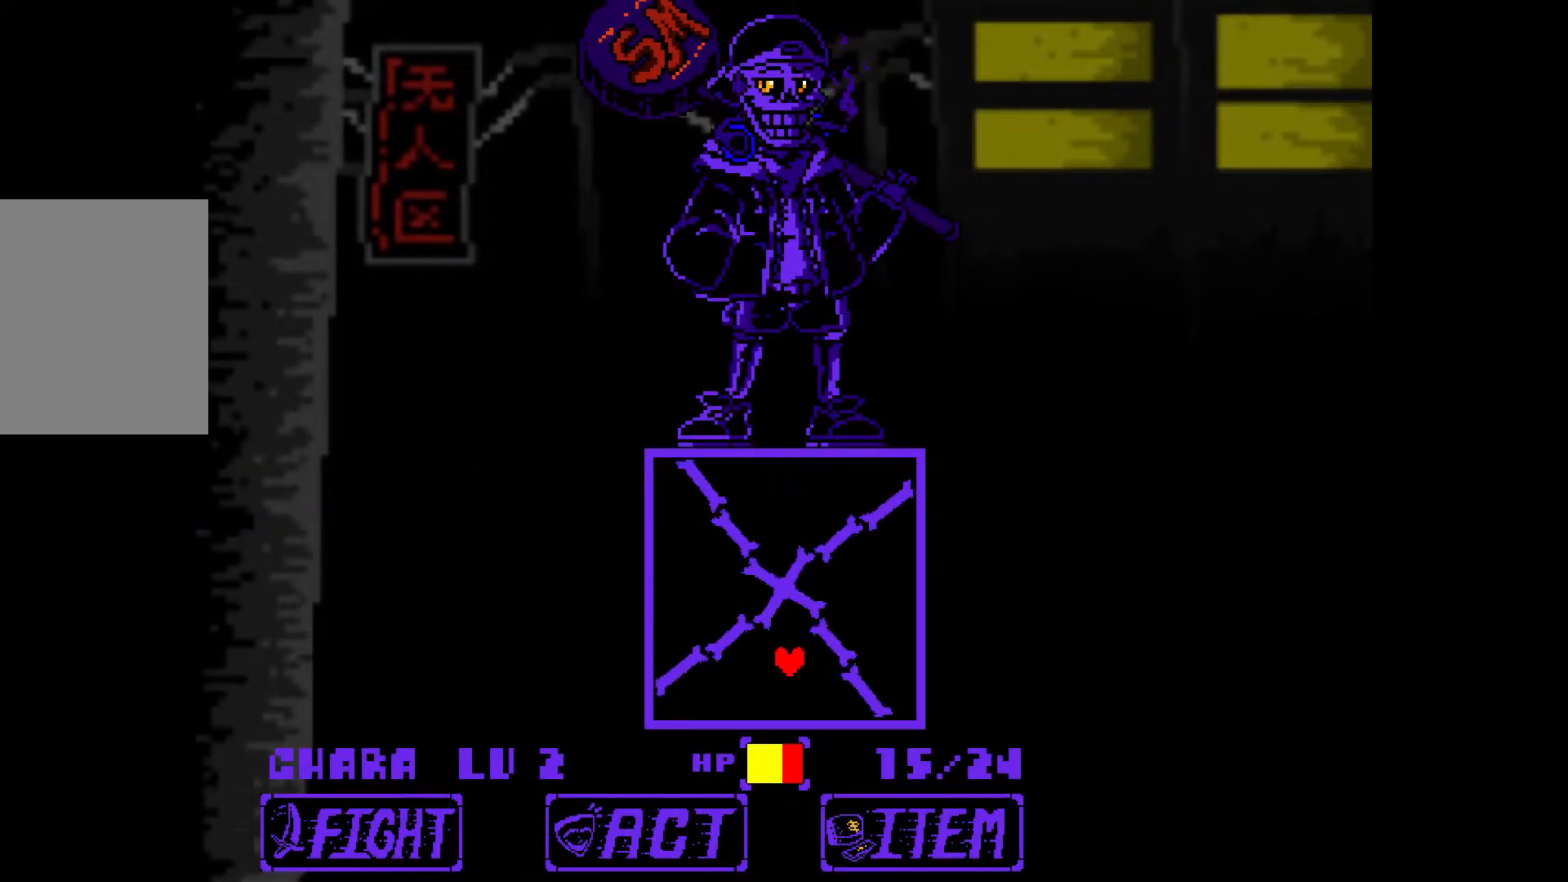
{"keys": ["left", "up", "x"], "events": [[133, "x", "up"], [233, "up", "down"], [233, "x", "down"], [283, "up", "up"], [367, "up", "down"]]}
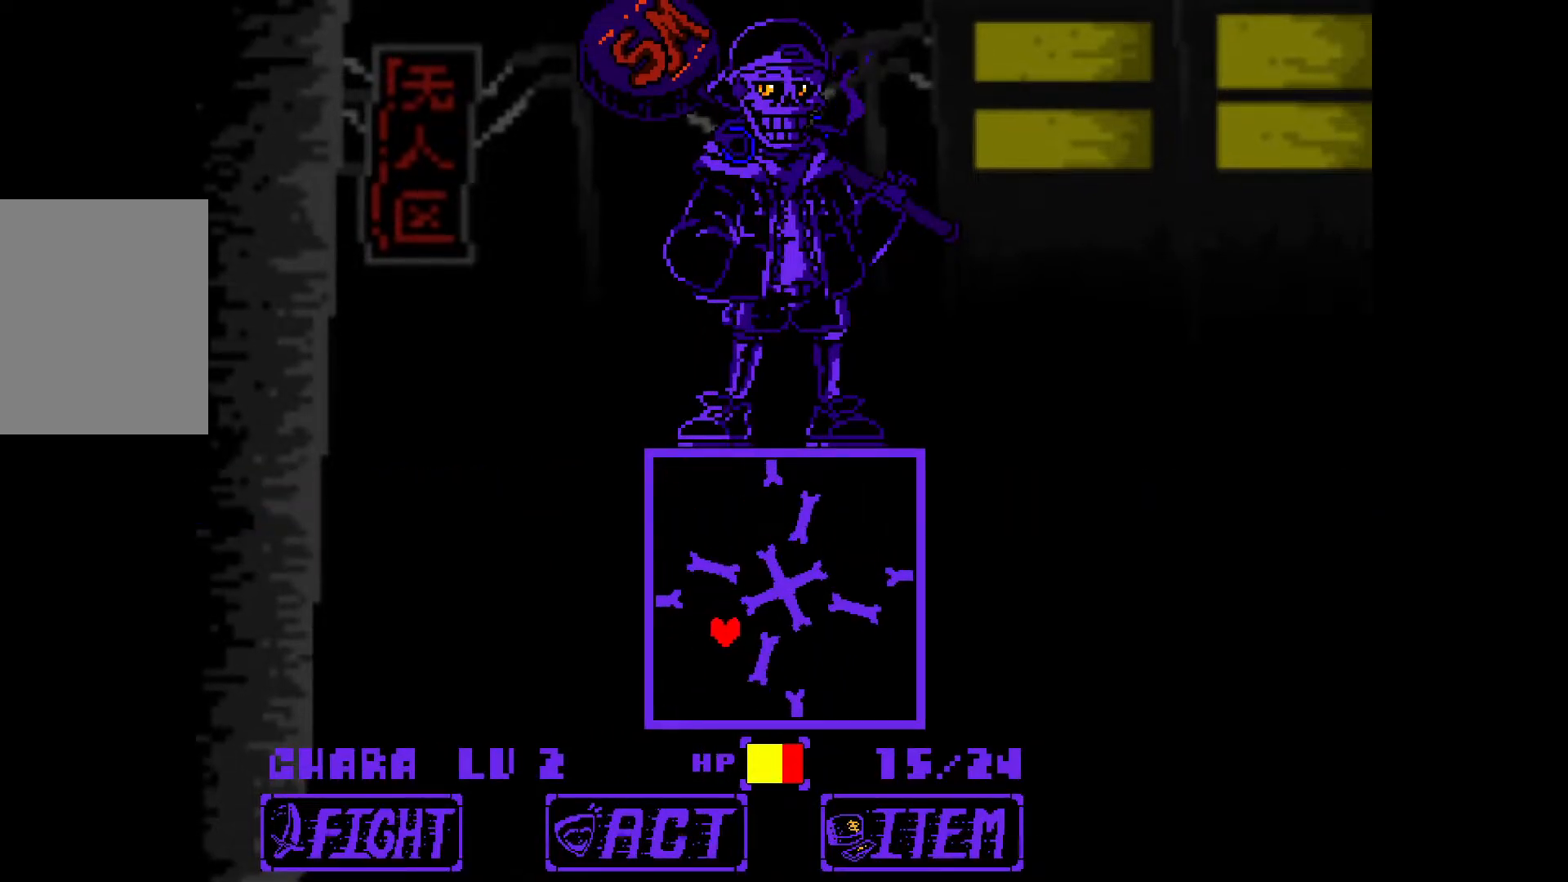
{"keys": ["down", "left"], "events": [[100, "x", "up"], [250, "up", "up"], [333, "down", "down"]]}
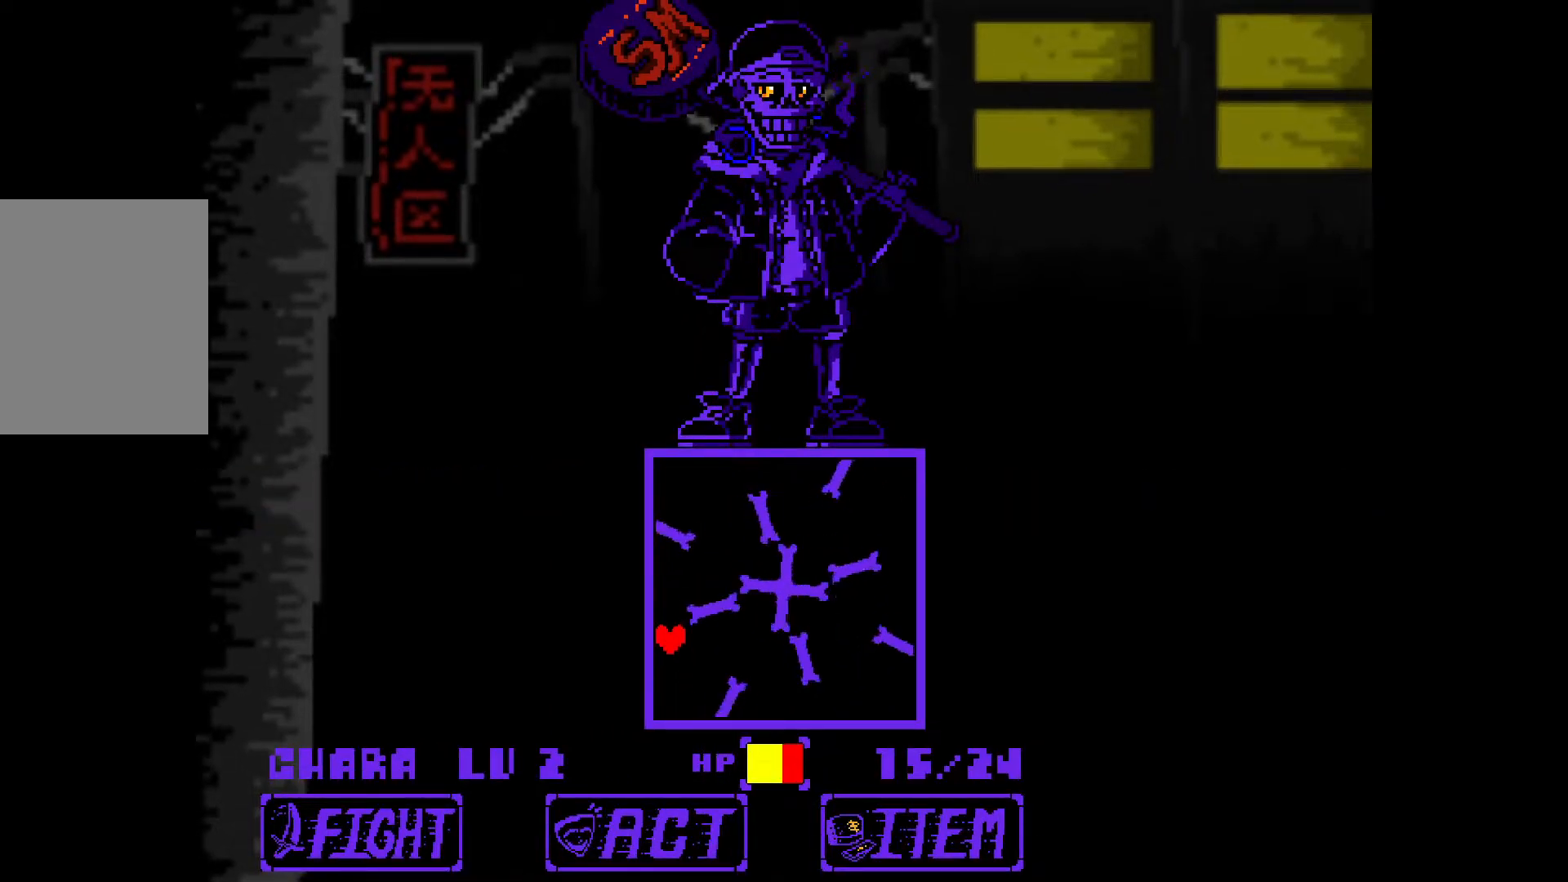
{"keys": ["down", "right"], "events": [[17, "left", "up"], [117, "right", "down"], [300, "down", "up"], [300, "right", "up"], [400, "down", "down"], [450, "right", "down"]]}